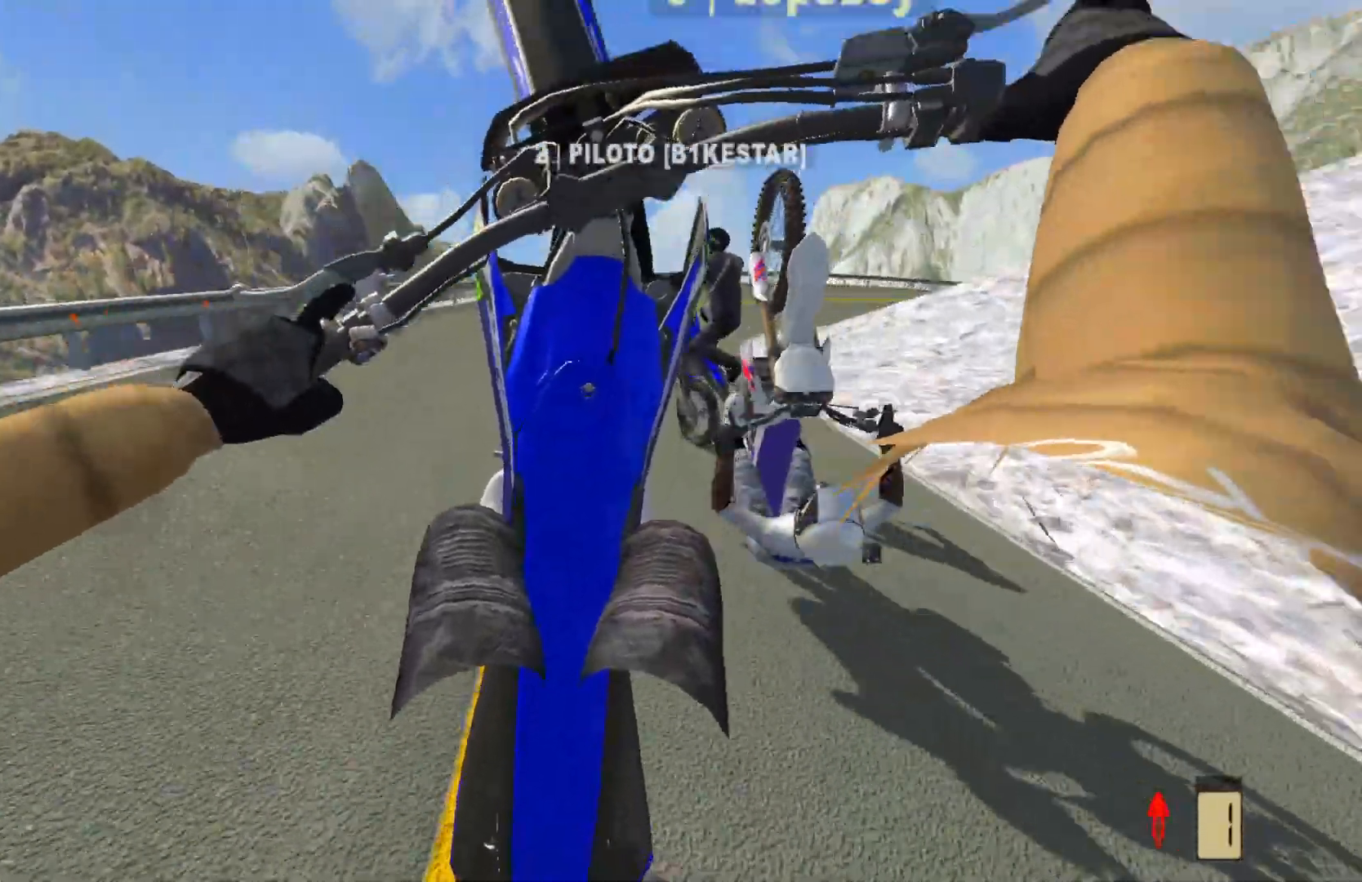
Gameplay with a controller (PlayStation layout); each line is a JSON object with the inputs held at the frame after it. "events" lists button and stick changes between this image and that frame as [ms after this image, input, new state], when the widget could be followed in between.
{"buttons": [], "left_stick": "up-right", "right_stick": "center", "events": [[133, "R2", "down"], [400, "R2", "up"]]}
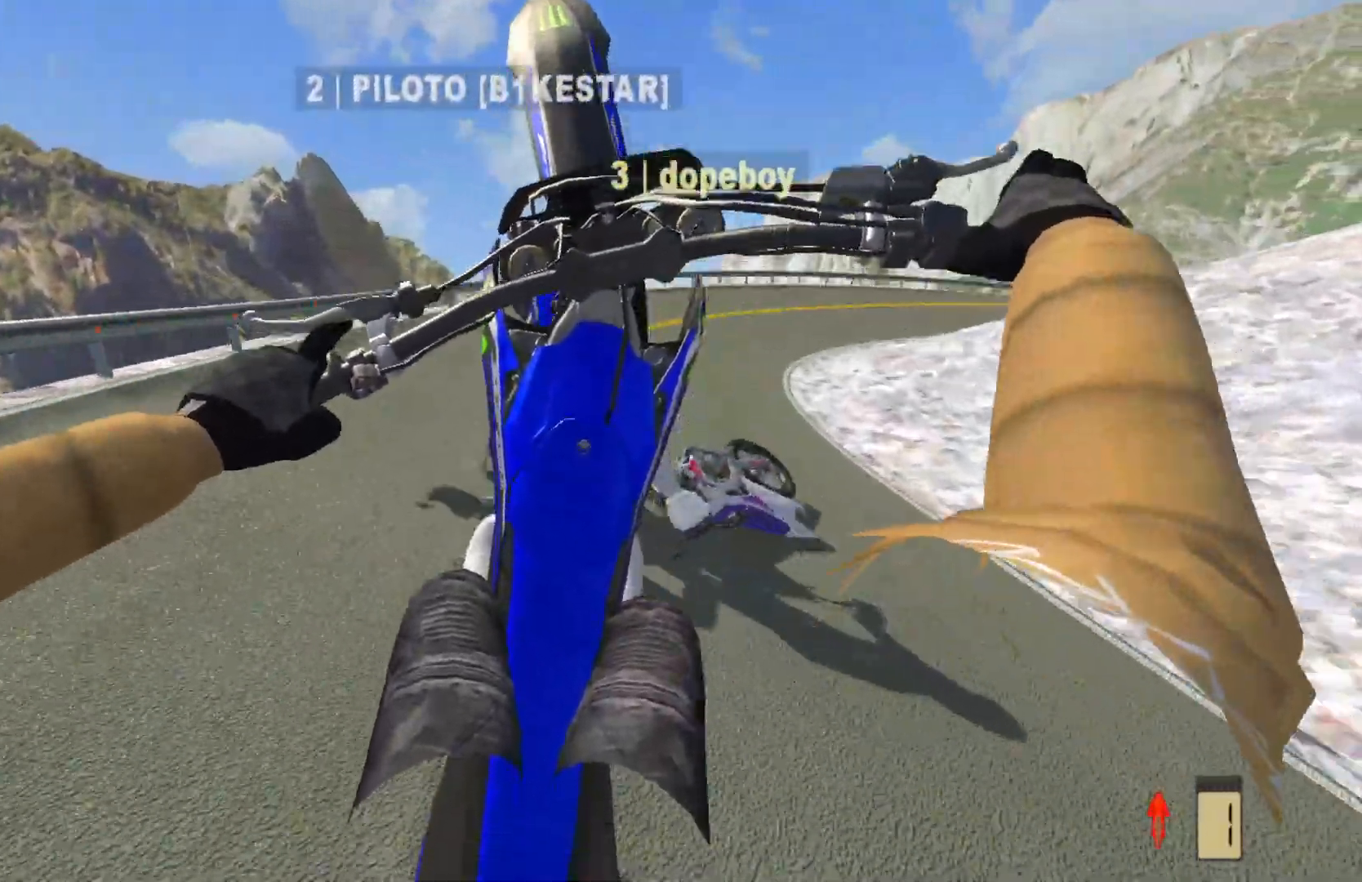
{"buttons": [], "left_stick": "up-right", "right_stick": "center", "events": []}
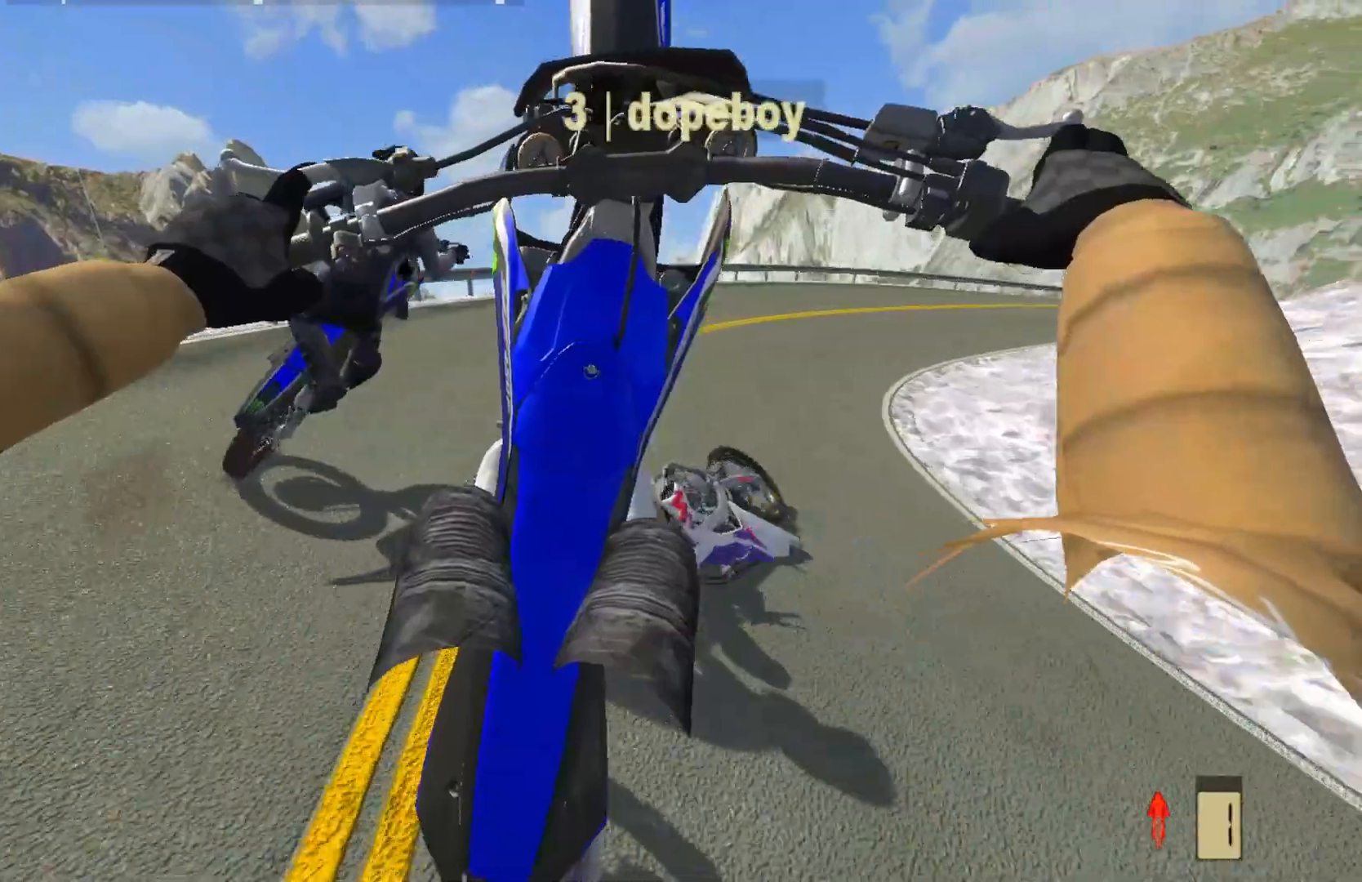
{"buttons": [], "left_stick": "up-right", "right_stick": "center", "events": [[250, "L2", "down"], [467, "L2", "up"]]}
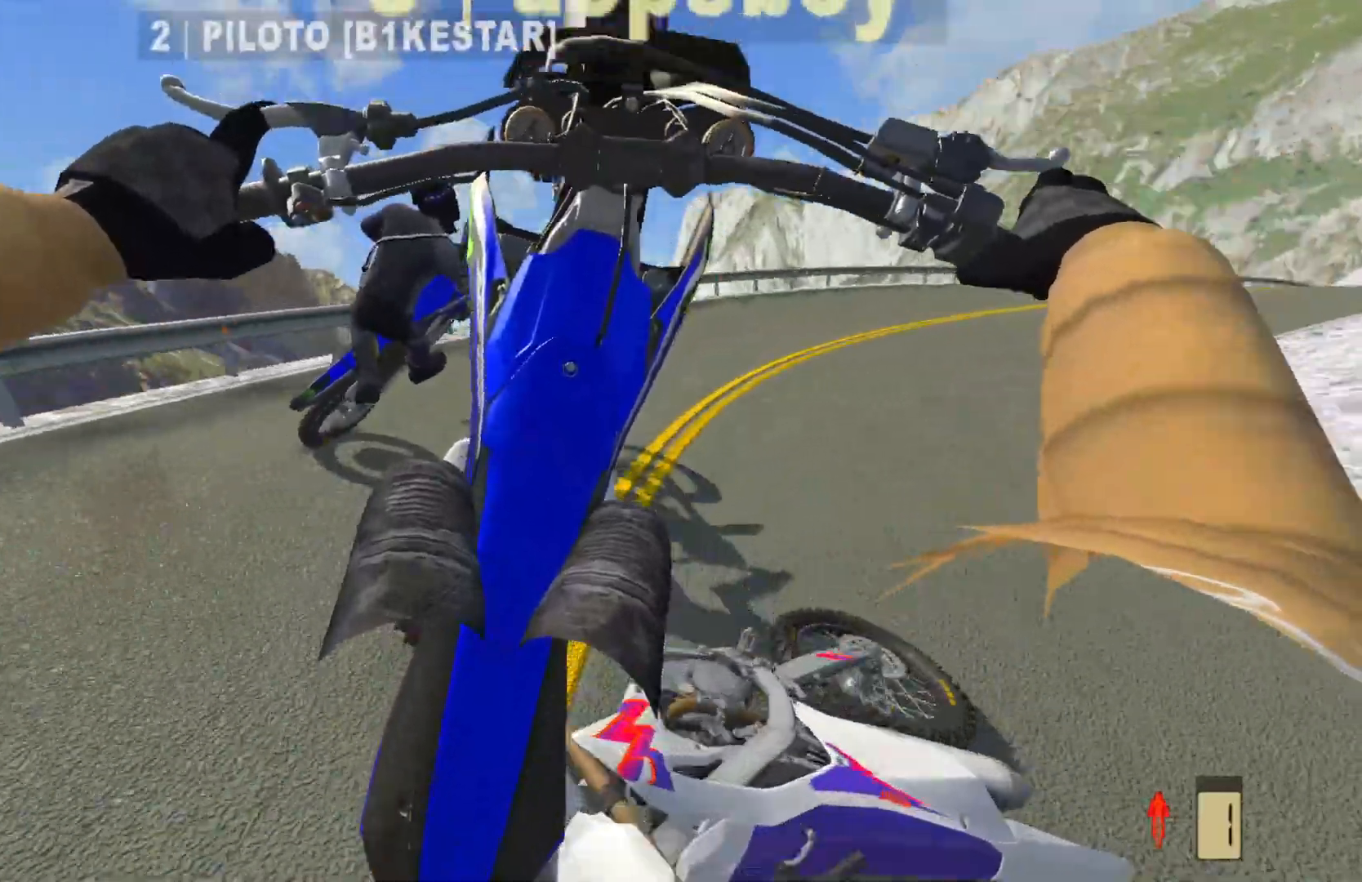
{"buttons": ["R2"], "left_stick": "up-right", "right_stick": "center", "events": [[200, "R2", "down"]]}
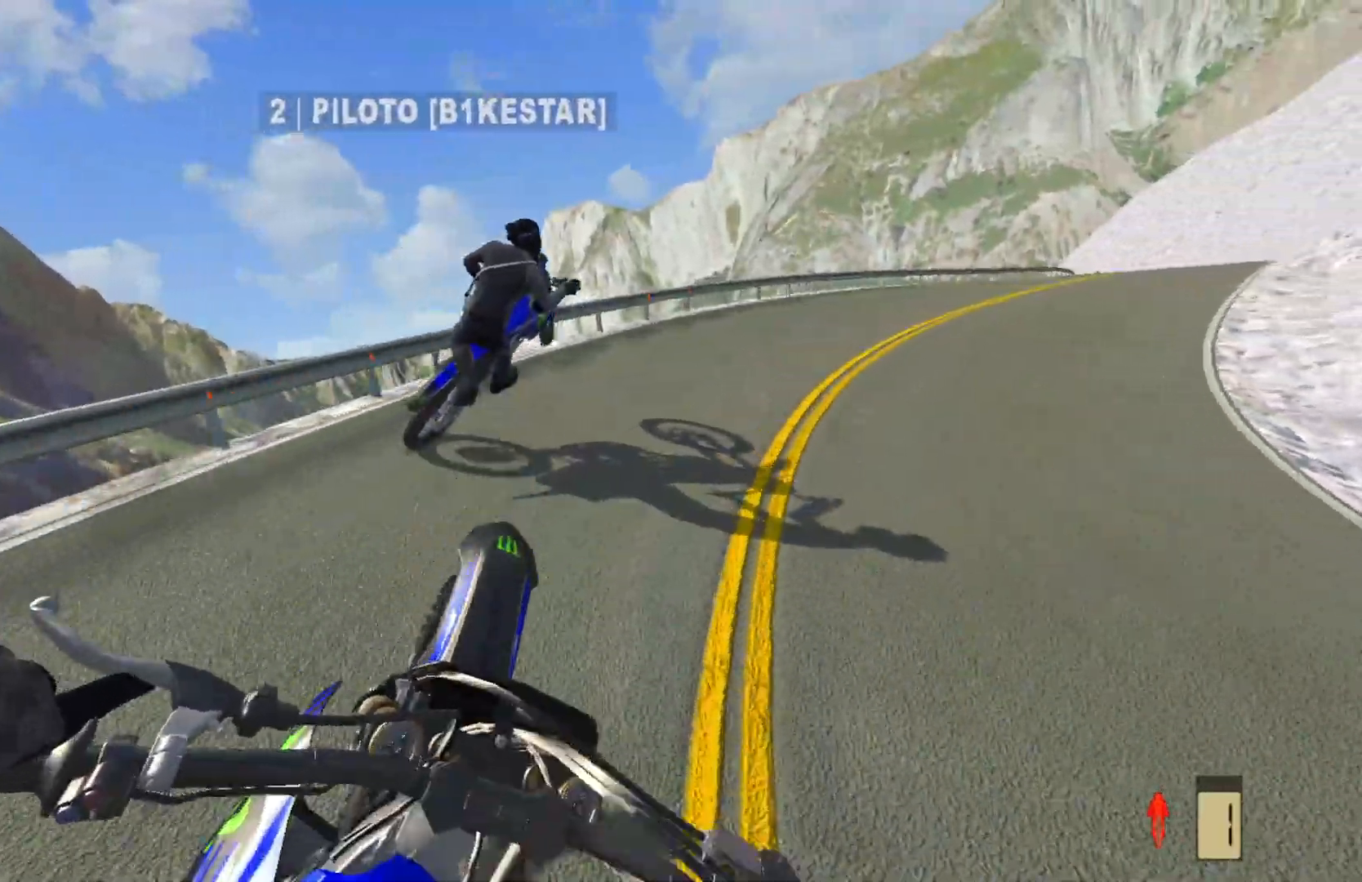
{"buttons": [], "left_stick": "up-right", "right_stick": "center", "events": [[17, "R2", "up"]]}
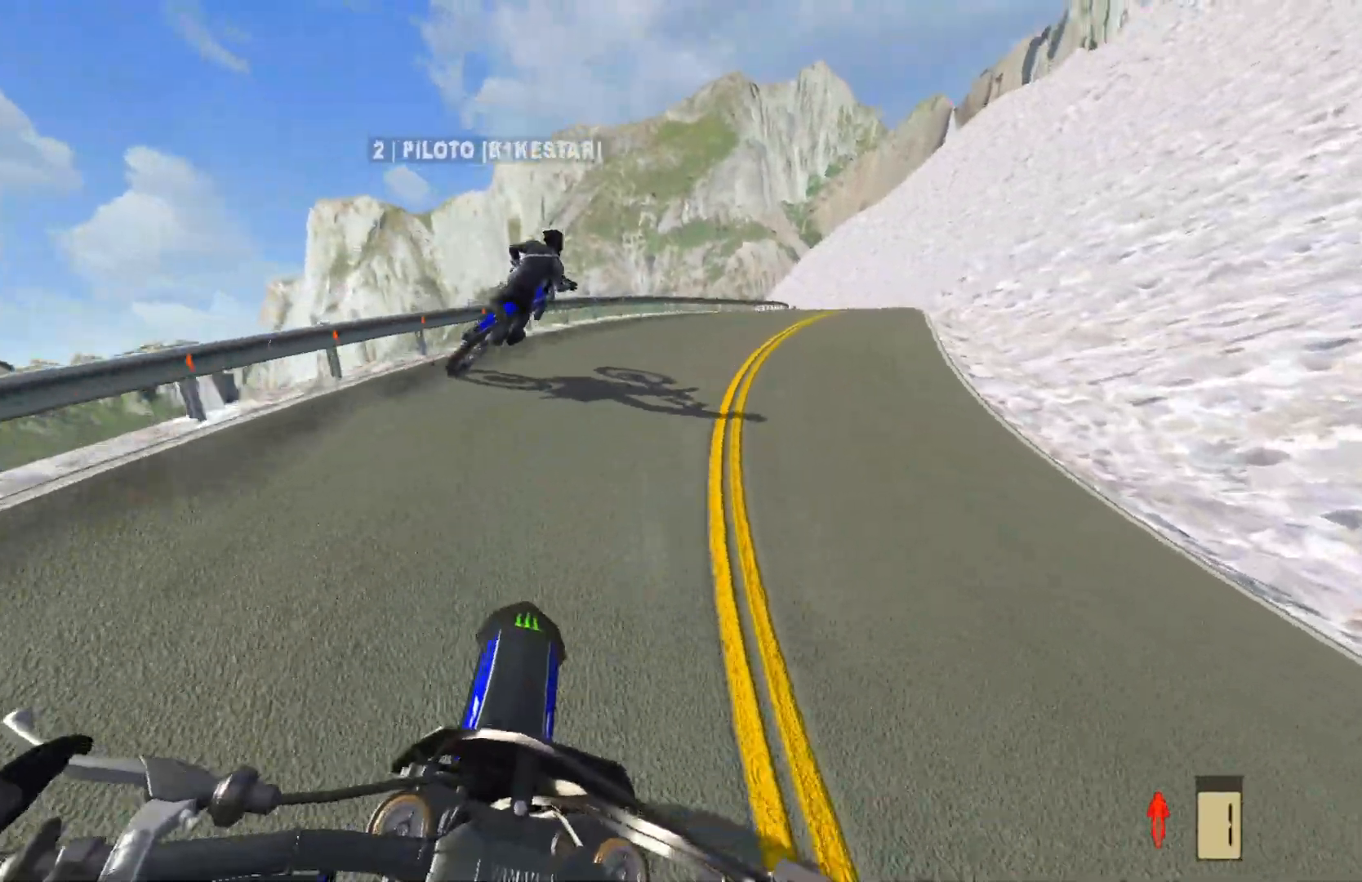
{"buttons": ["R2"], "left_stick": "up-right", "right_stick": "center", "events": [[267, "R2", "down"]]}
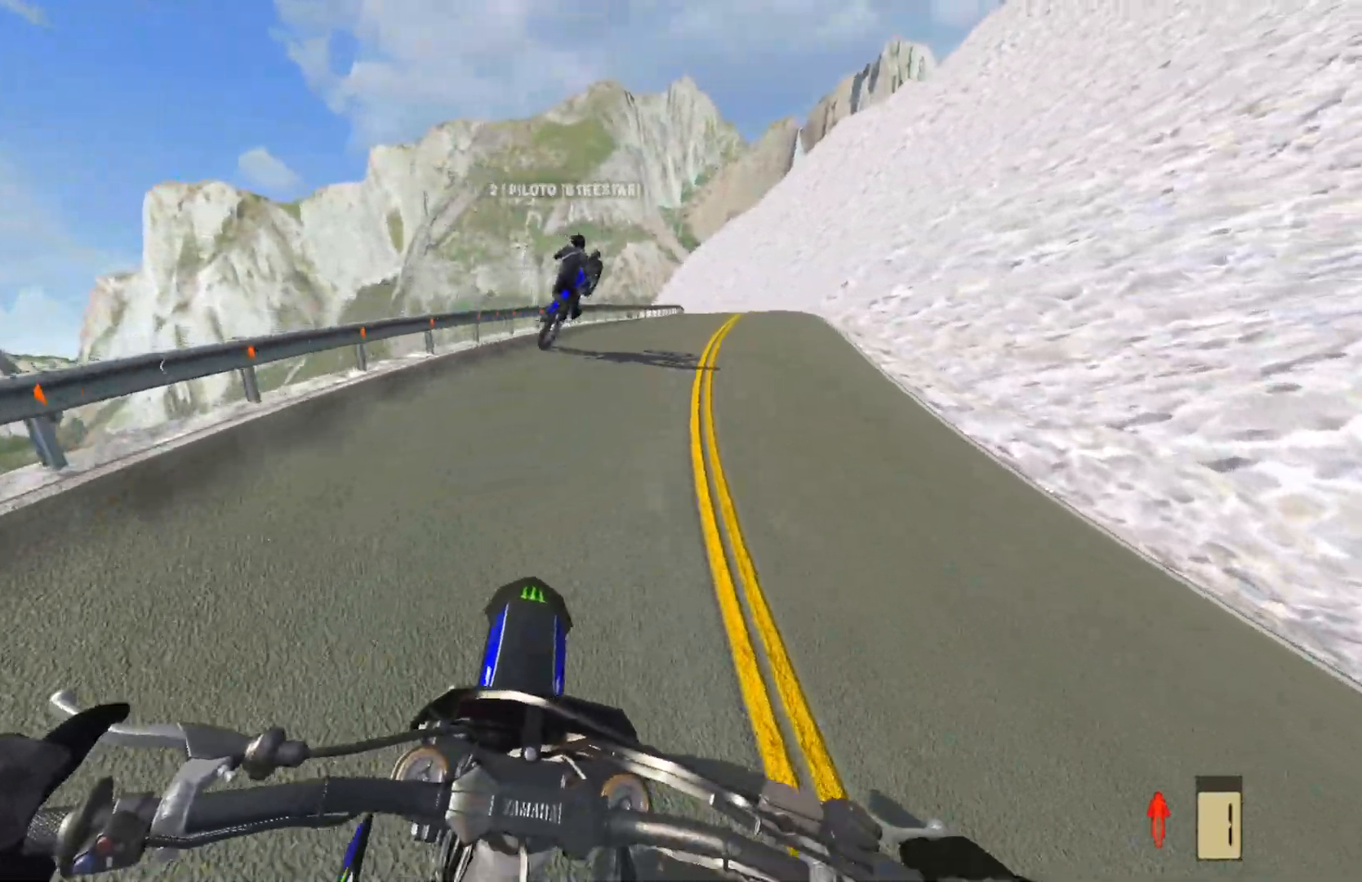
{"buttons": ["R2"], "left_stick": "up-right", "right_stick": "center", "events": [[400, "R2", "up"], [483, "R2", "down"]]}
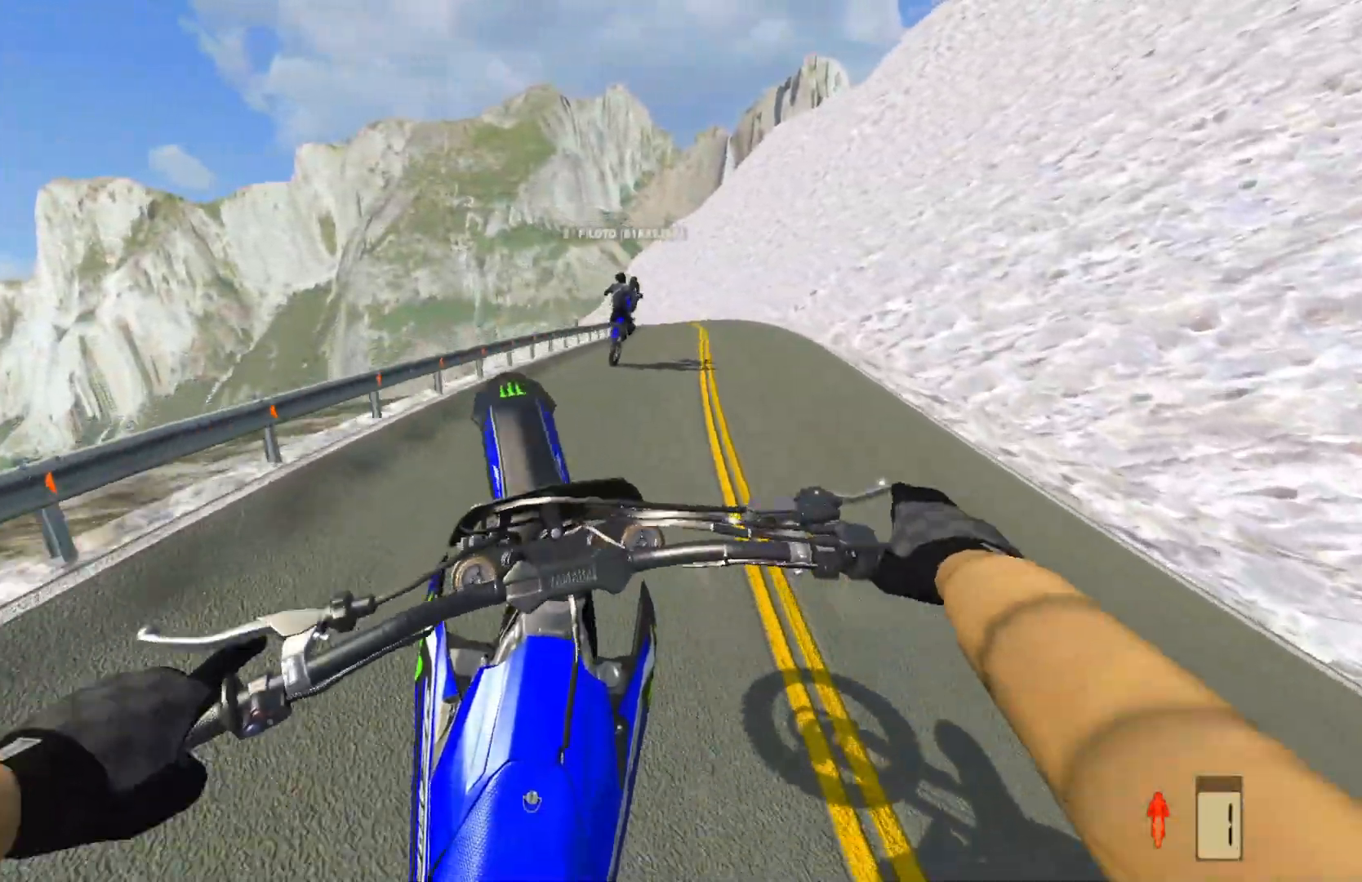
{"buttons": [], "left_stick": "up-right", "right_stick": "center", "events": [[400, "R2", "up"]]}
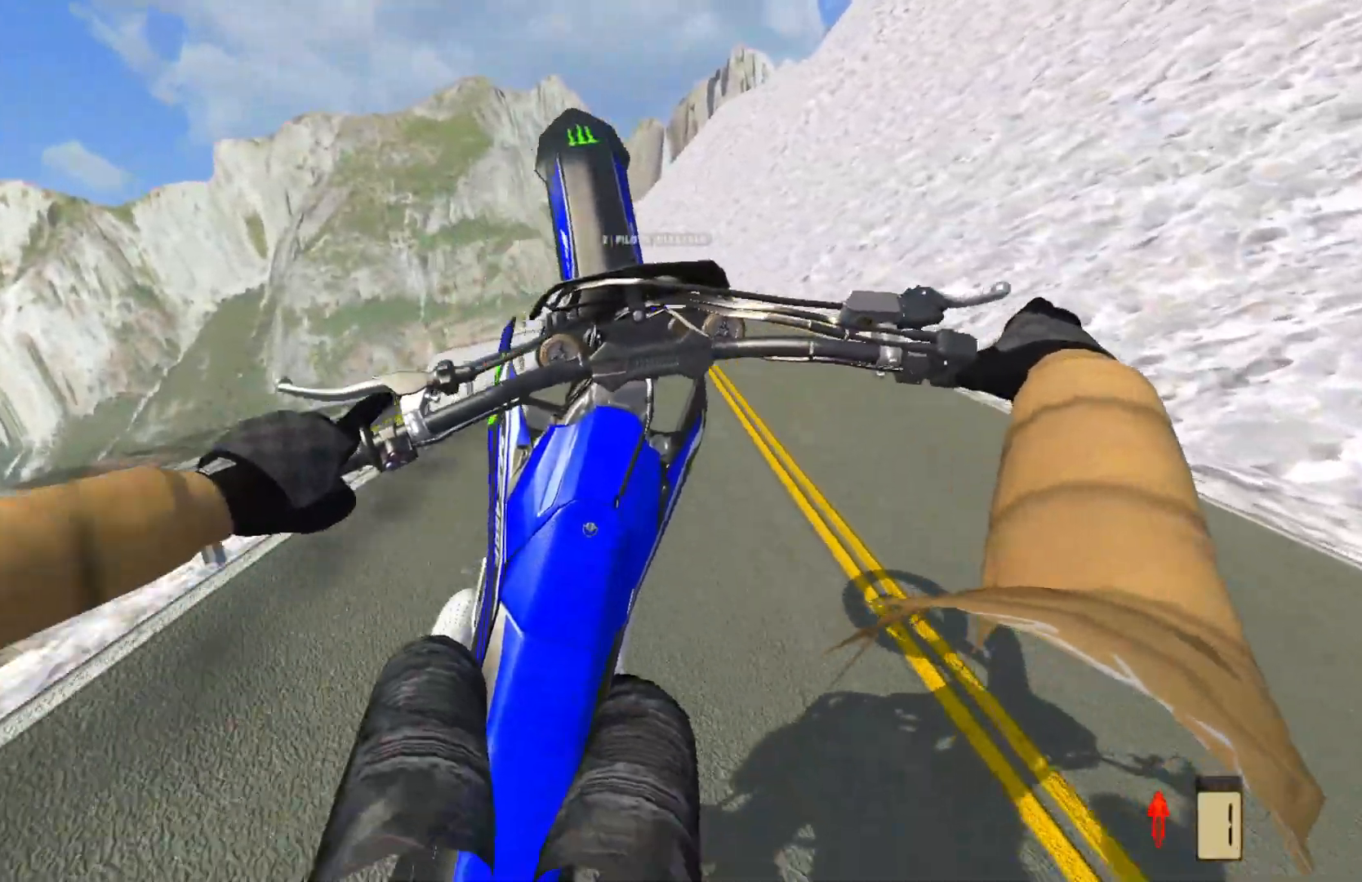
{"buttons": ["R2"], "left_stick": "up-right", "right_stick": "center", "events": [[100, "L2", "down"], [217, "L2", "up"], [300, "R2", "down"]]}
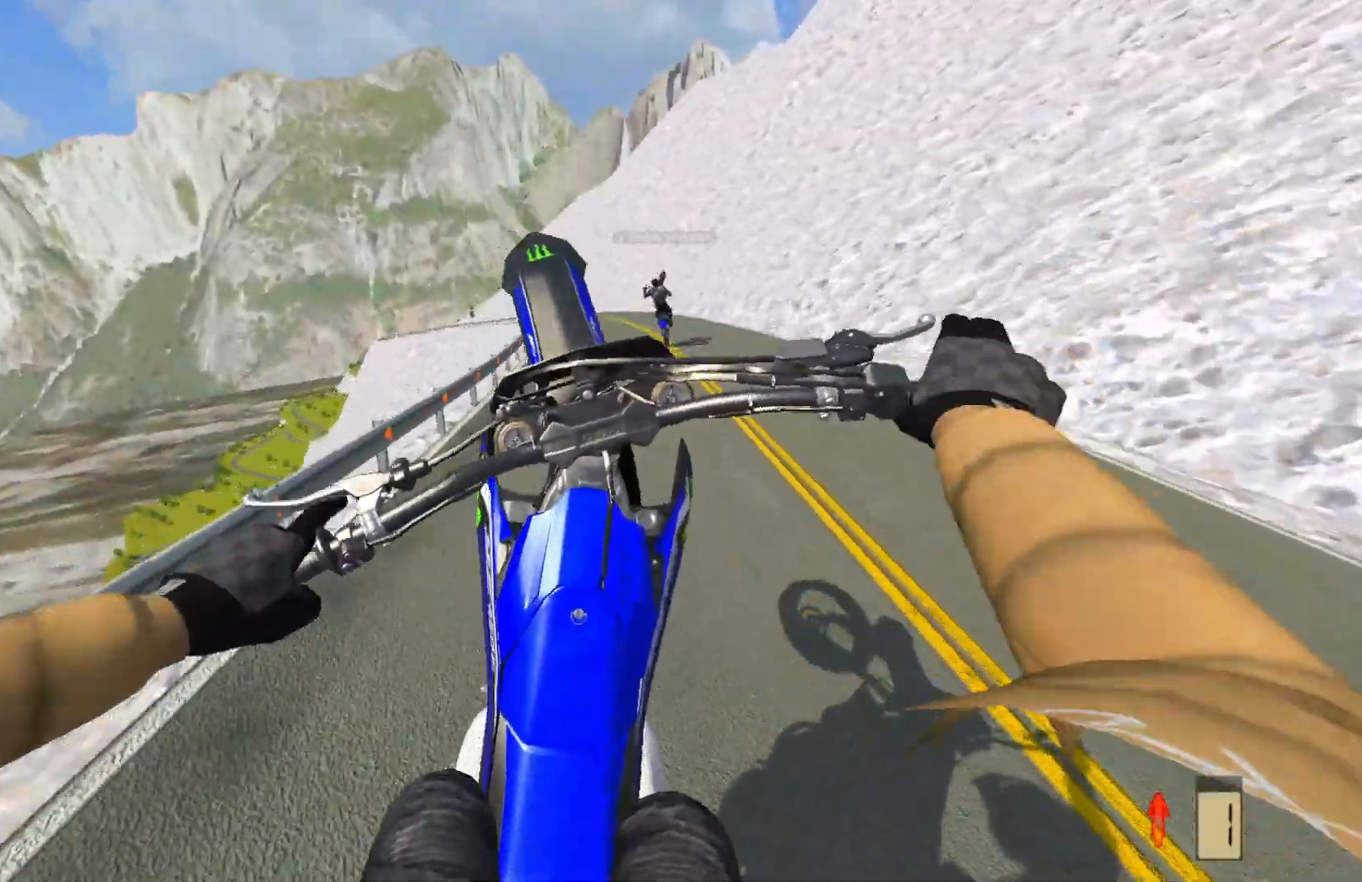
{"buttons": ["R2"], "left_stick": "center", "right_stick": "center", "events": [[33, "left_stick", "center"], [117, "R2", "up"], [400, "R2", "down"]]}
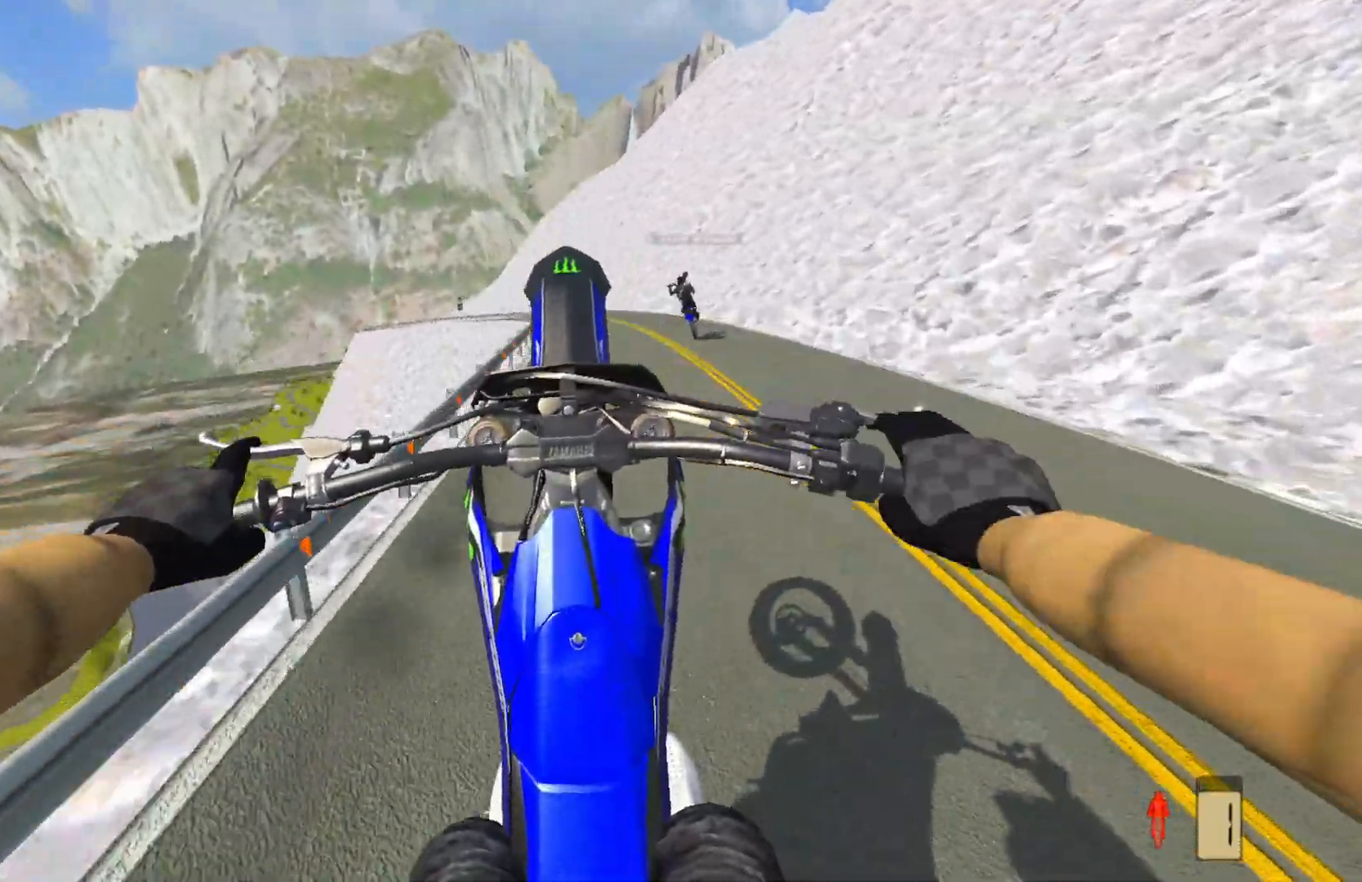
{"buttons": ["R2"], "left_stick": "center", "right_stick": "center", "events": []}
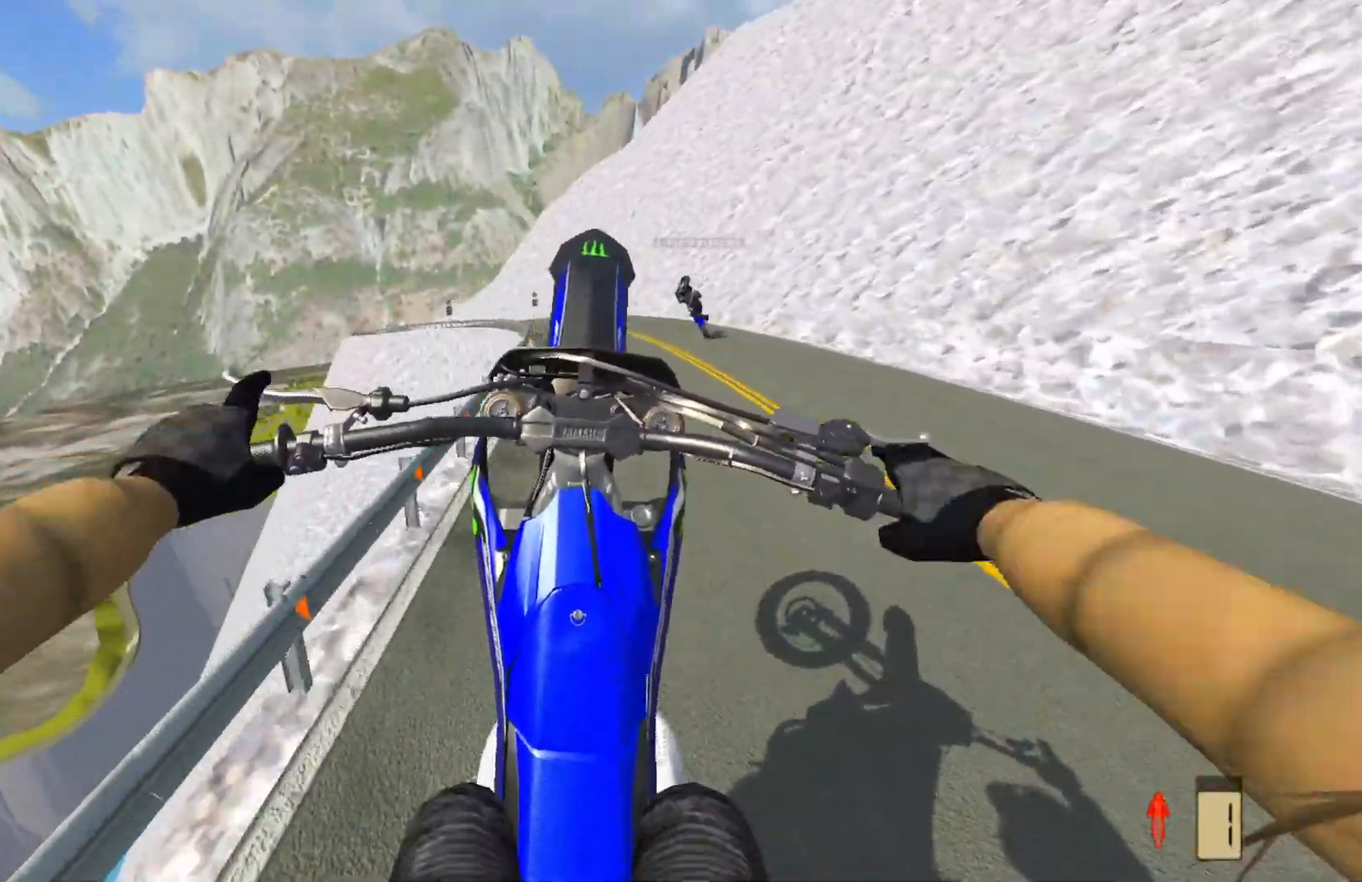
{"buttons": ["R2"], "left_stick": "left", "right_stick": "center", "events": [[233, "R2", "up"], [333, "R2", "down"], [467, "left_stick", "left"]]}
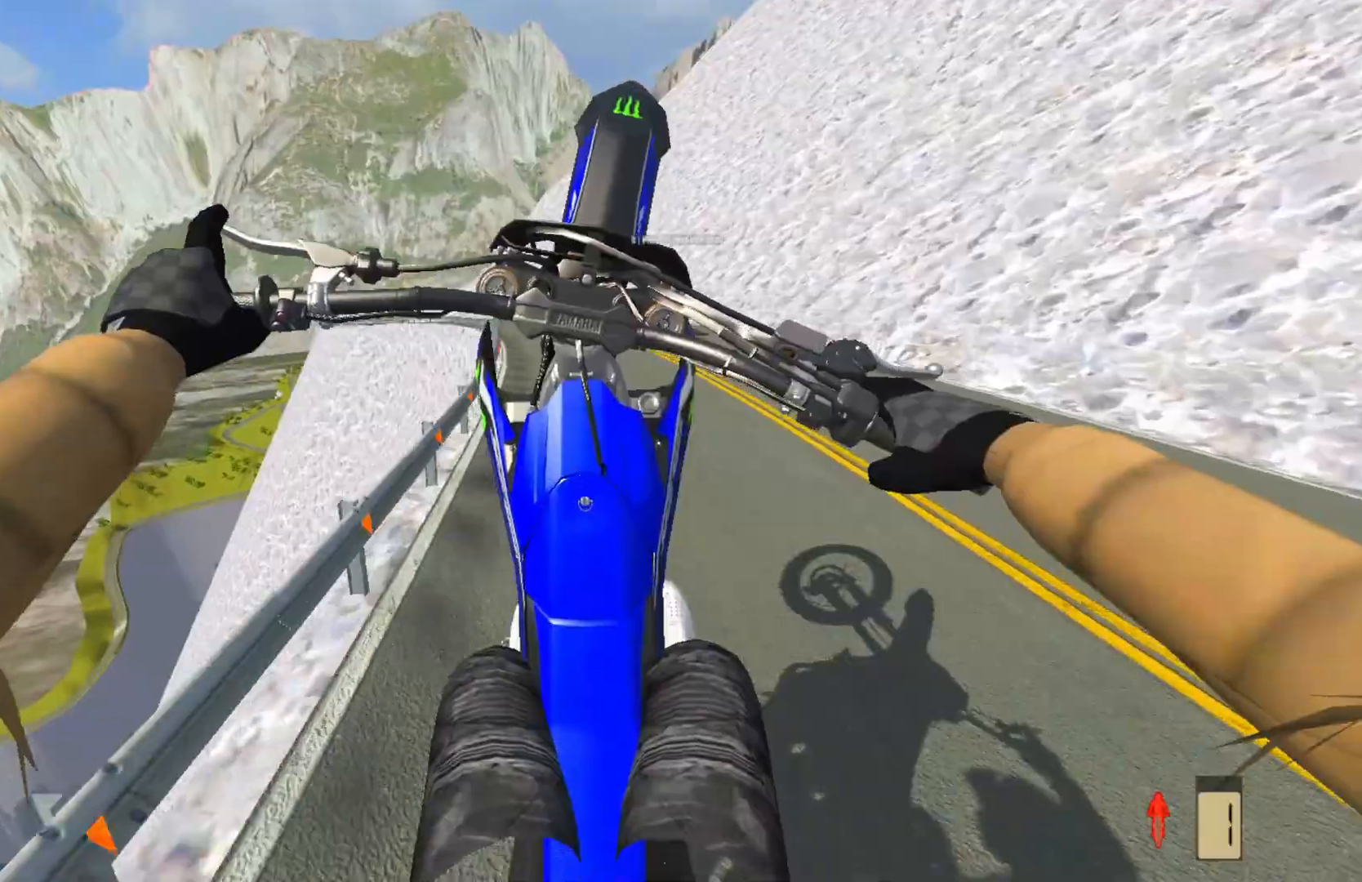
{"buttons": ["R2"], "left_stick": "left", "right_stick": "center", "events": [[150, "R2", "up"], [283, "R2", "down"]]}
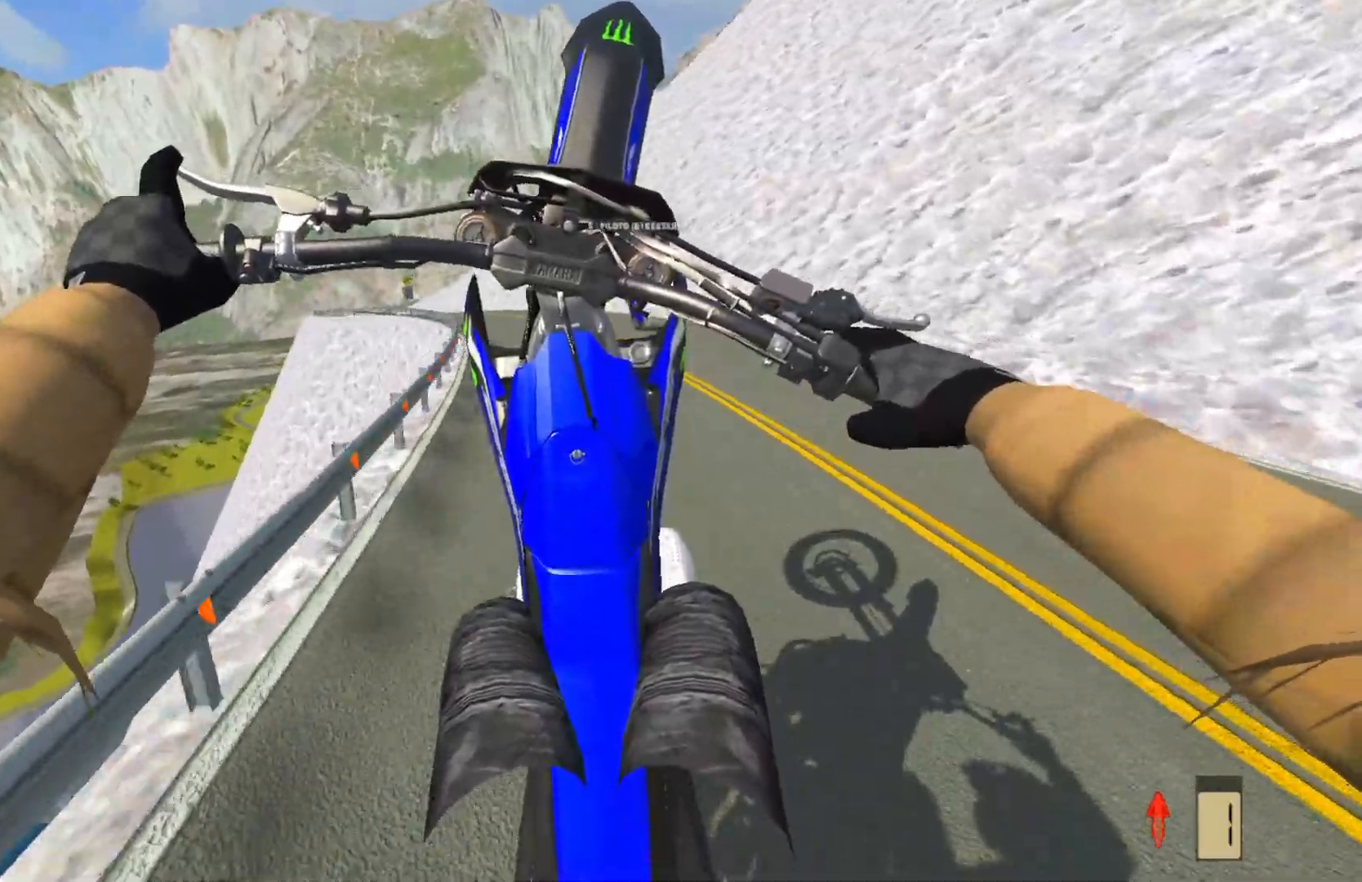
{"buttons": [], "left_stick": "left", "right_stick": "center", "events": [[283, "R2", "up"]]}
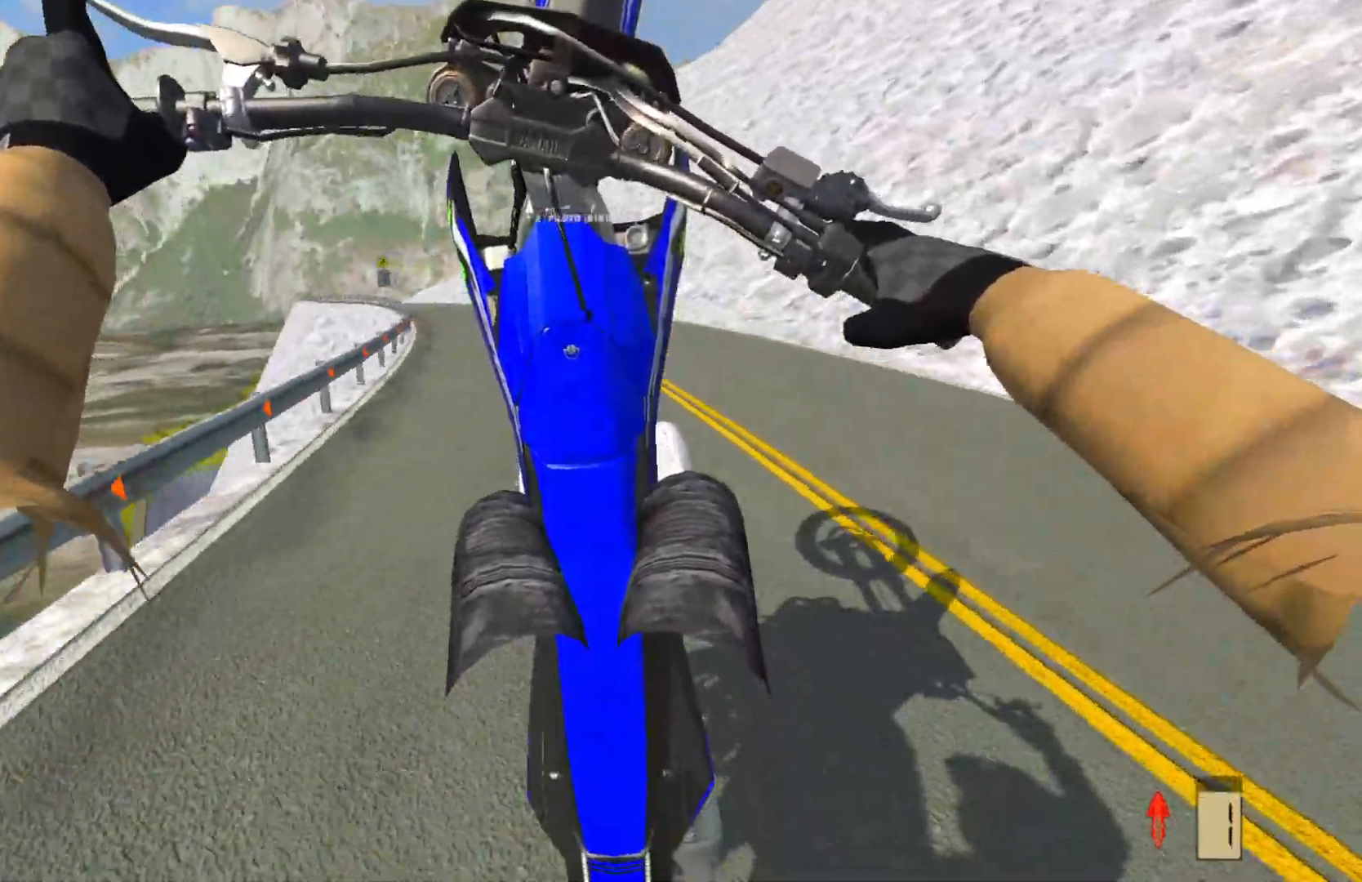
{"buttons": [], "left_stick": "left", "right_stick": "center", "events": [[200, "L2", "down"], [267, "L2", "up"]]}
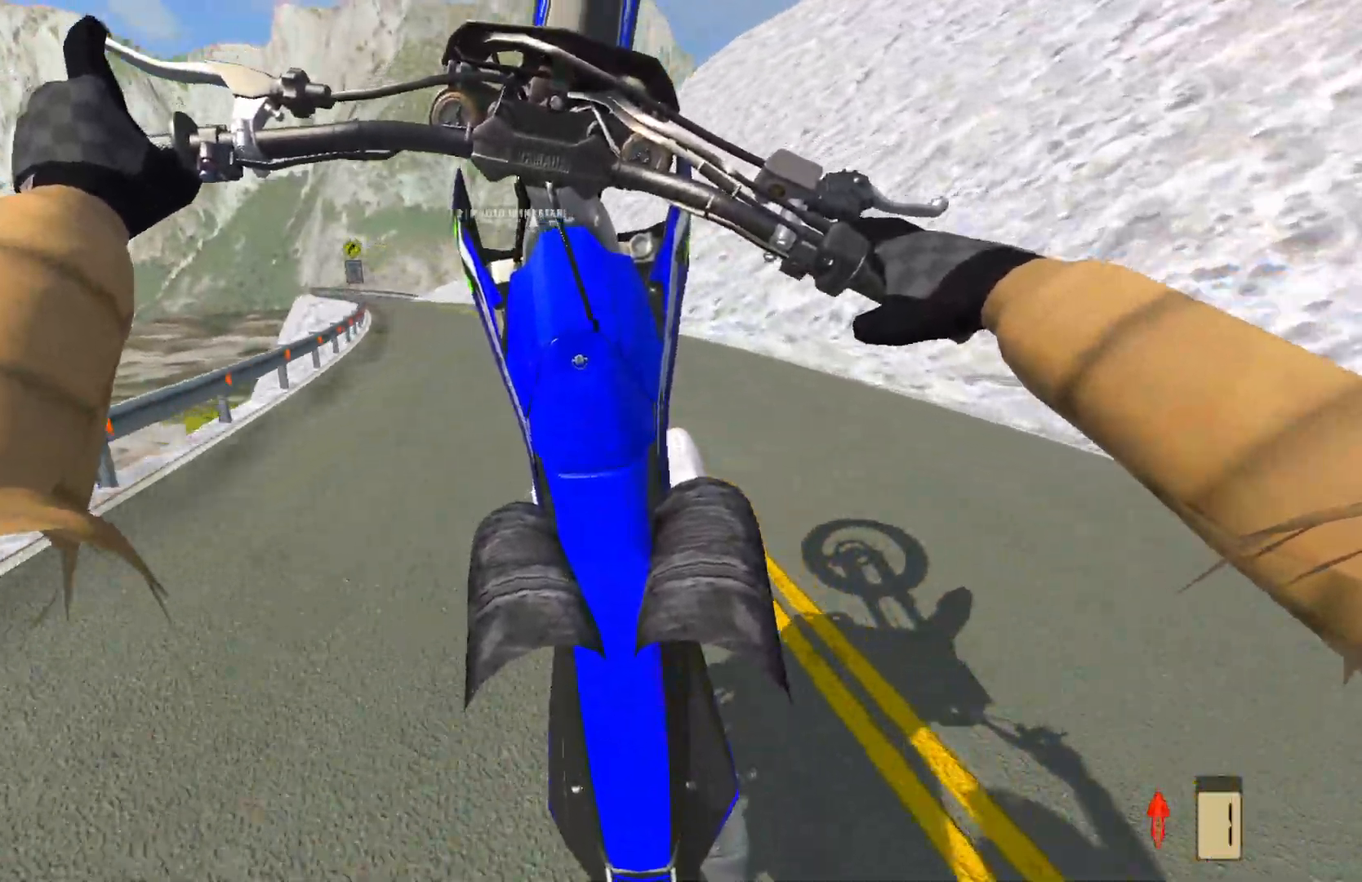
{"buttons": ["R2"], "left_stick": "left", "right_stick": "center", "events": [[317, "R2", "down"], [383, "R2", "up"], [500, "R2", "down"]]}
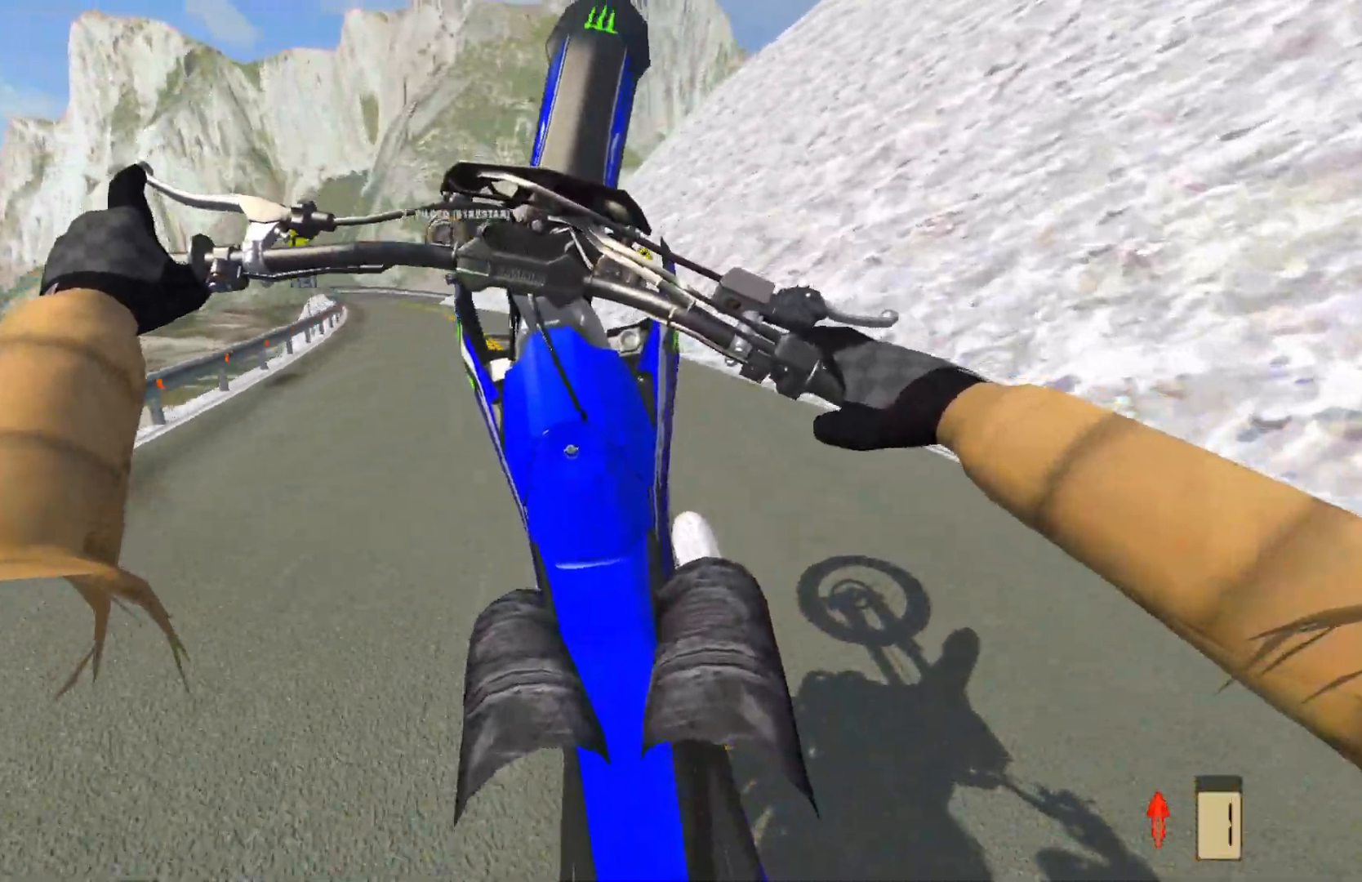
{"buttons": ["R2"], "left_stick": "left", "right_stick": "center", "events": [[167, "R2", "up"], [283, "R2", "down"]]}
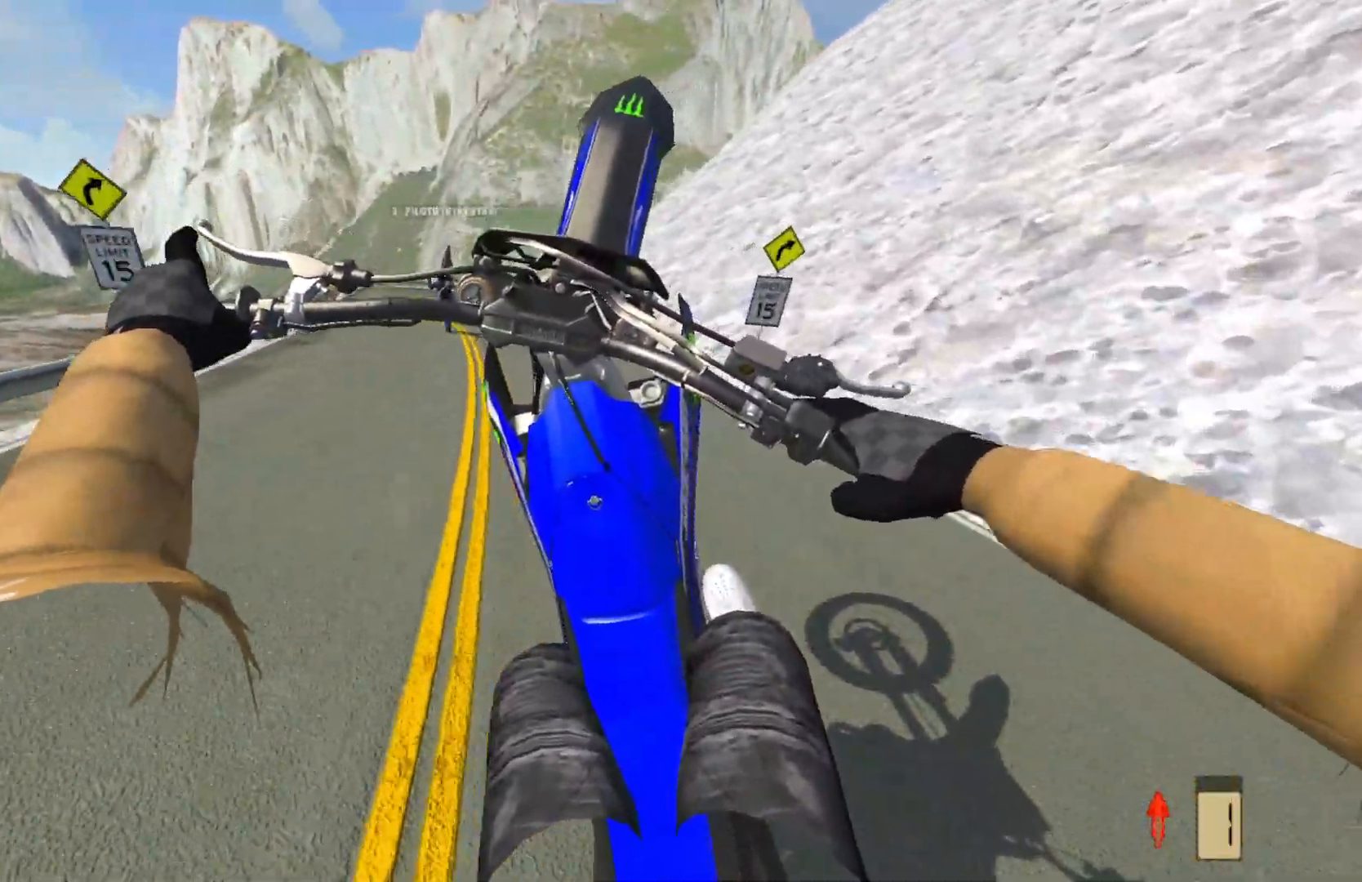
{"buttons": ["R2"], "left_stick": "left", "right_stick": "center", "events": []}
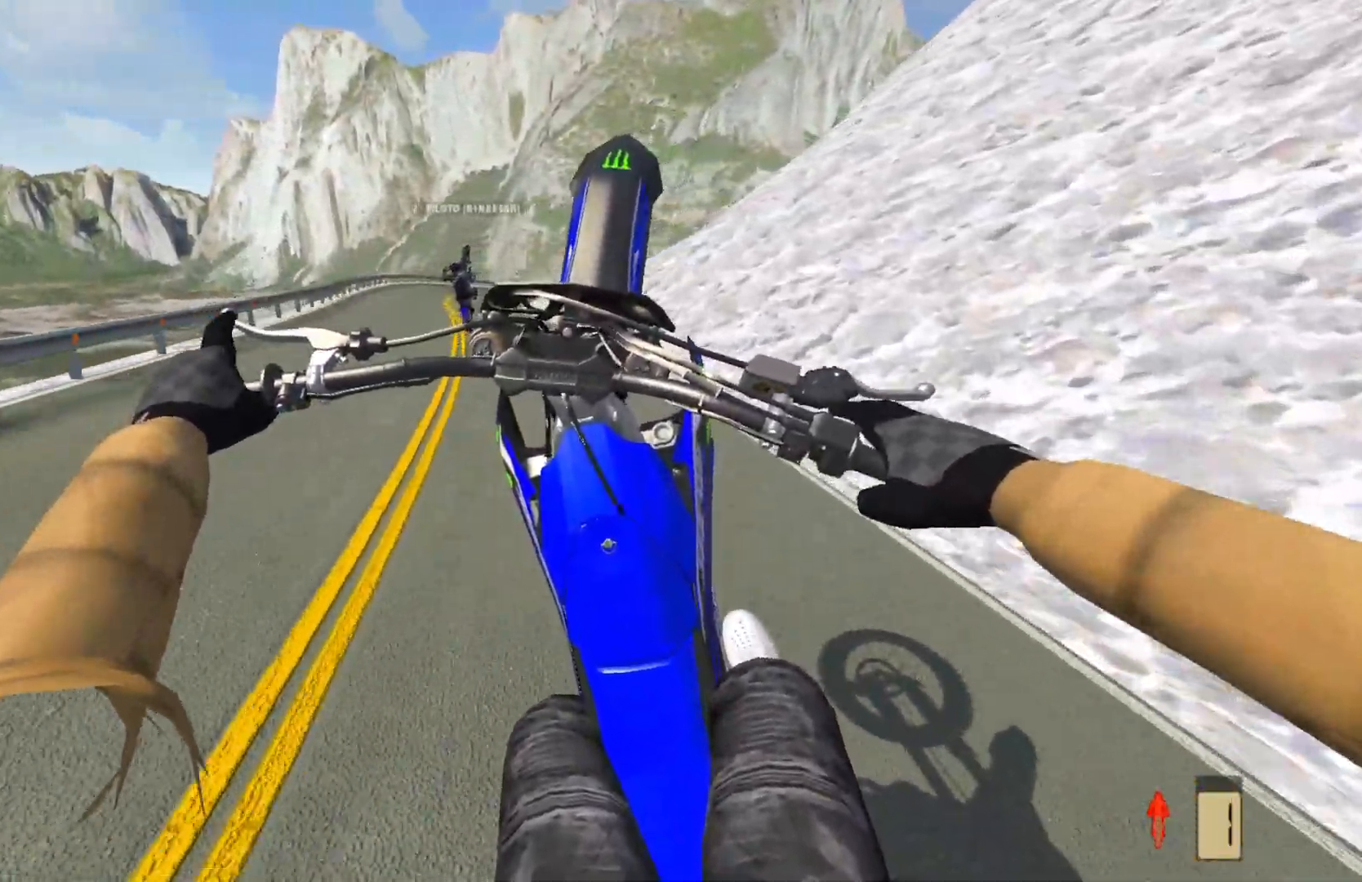
{"buttons": ["R2"], "left_stick": "left", "right_stick": "center", "events": [[250, "R2", "up"], [417, "R2", "down"]]}
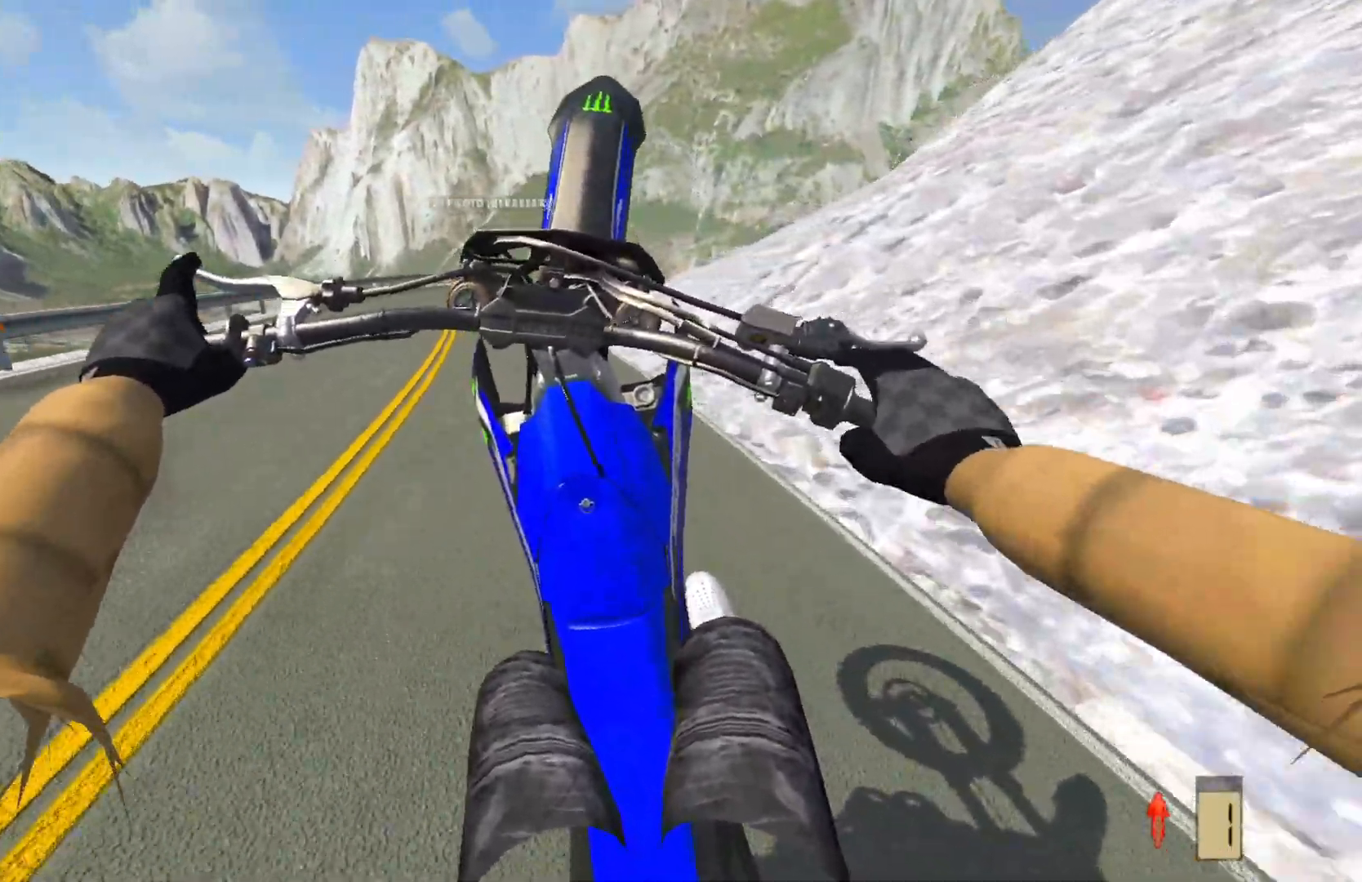
{"buttons": [], "left_stick": "left", "right_stick": "center", "events": [[267, "R2", "up"]]}
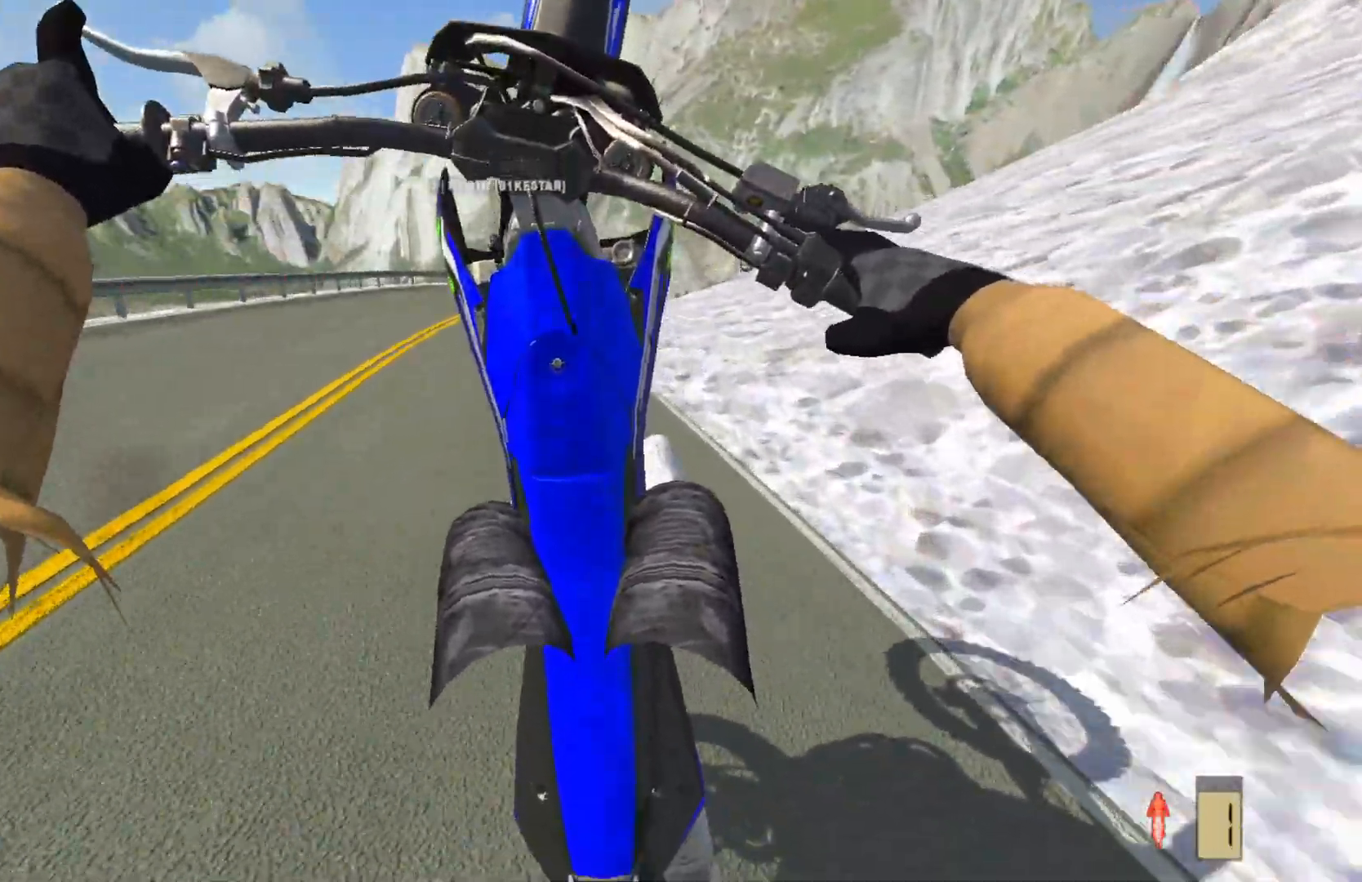
{"buttons": [], "left_stick": "center", "right_stick": "center", "events": [[317, "left_stick", "center"]]}
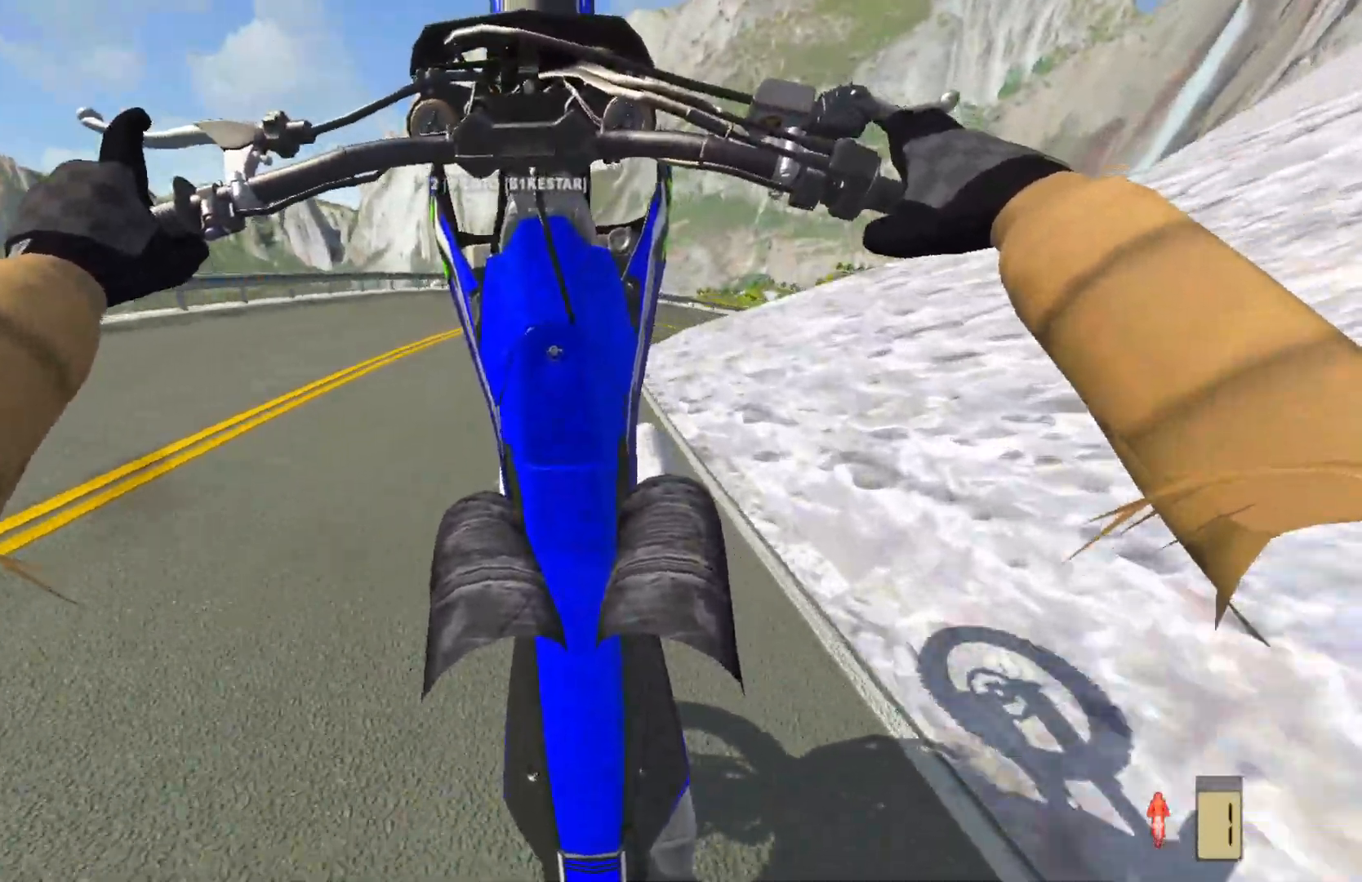
{"buttons": [], "left_stick": "right", "right_stick": "center", "events": [[233, "R2", "down"], [283, "R2", "up"], [450, "left_stick", "right"]]}
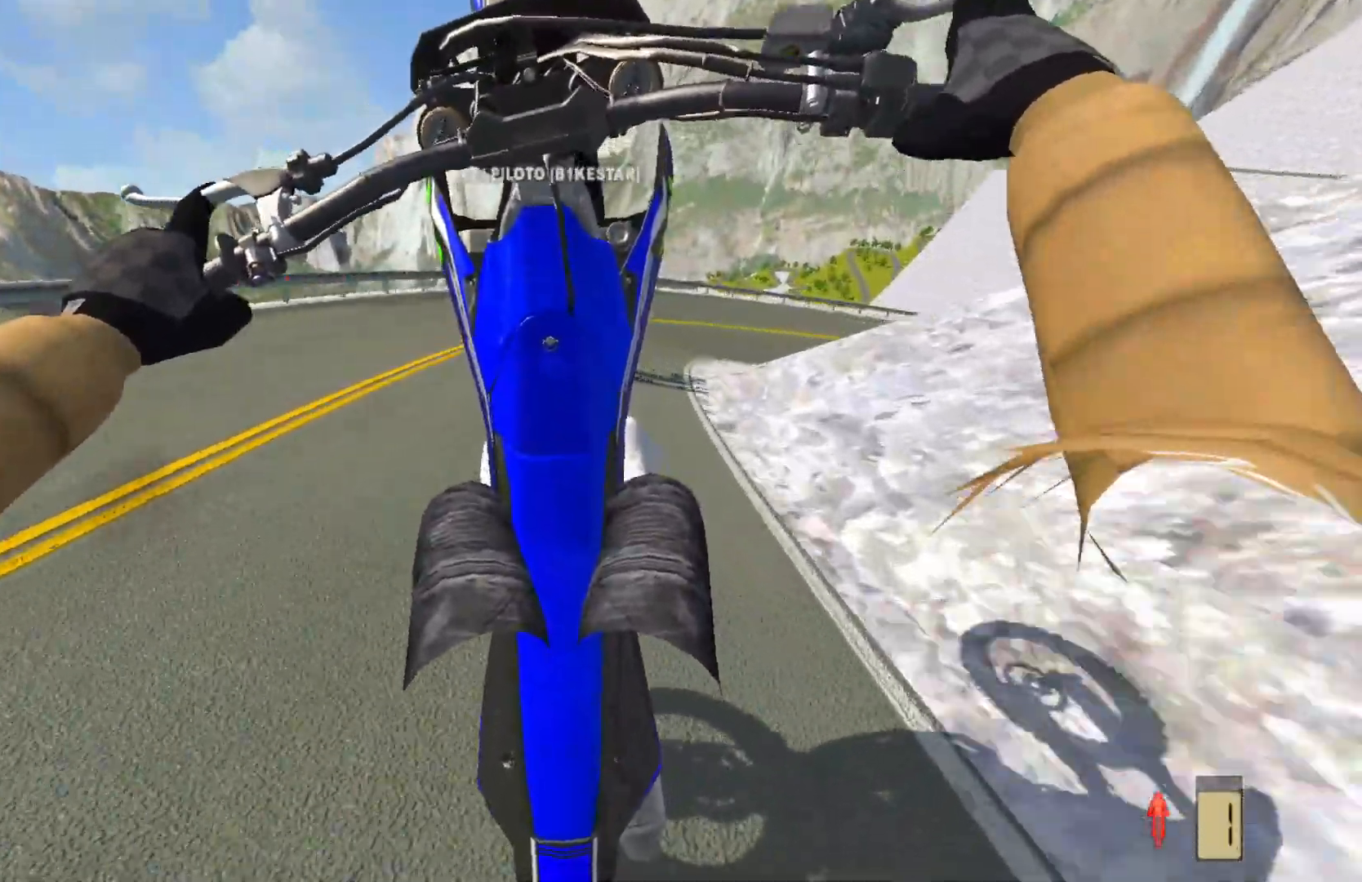
{"buttons": [], "left_stick": "right", "right_stick": "center", "events": [[317, "L2", "down"], [367, "L2", "up"]]}
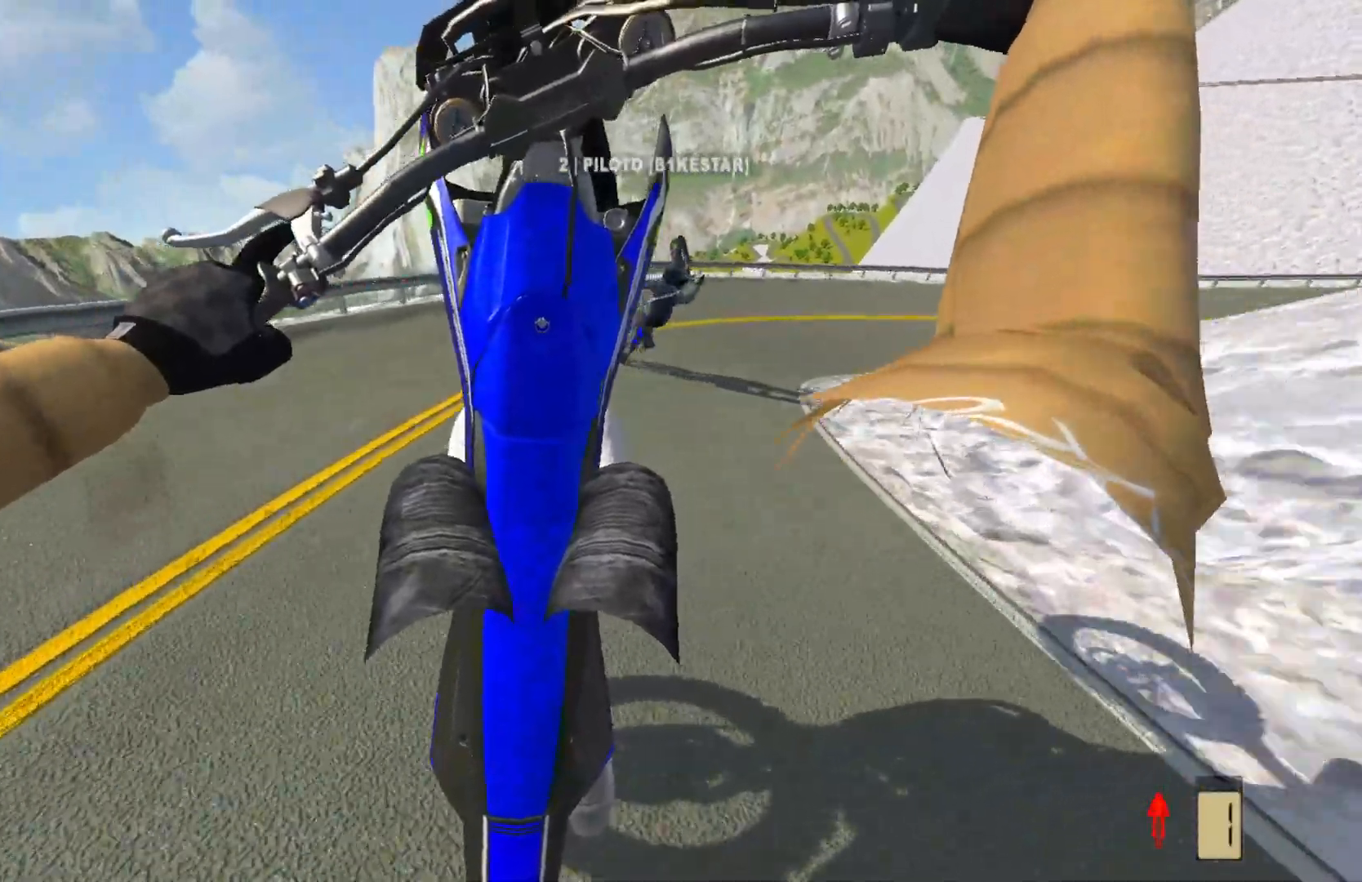
{"buttons": [], "left_stick": "right", "right_stick": "center", "events": []}
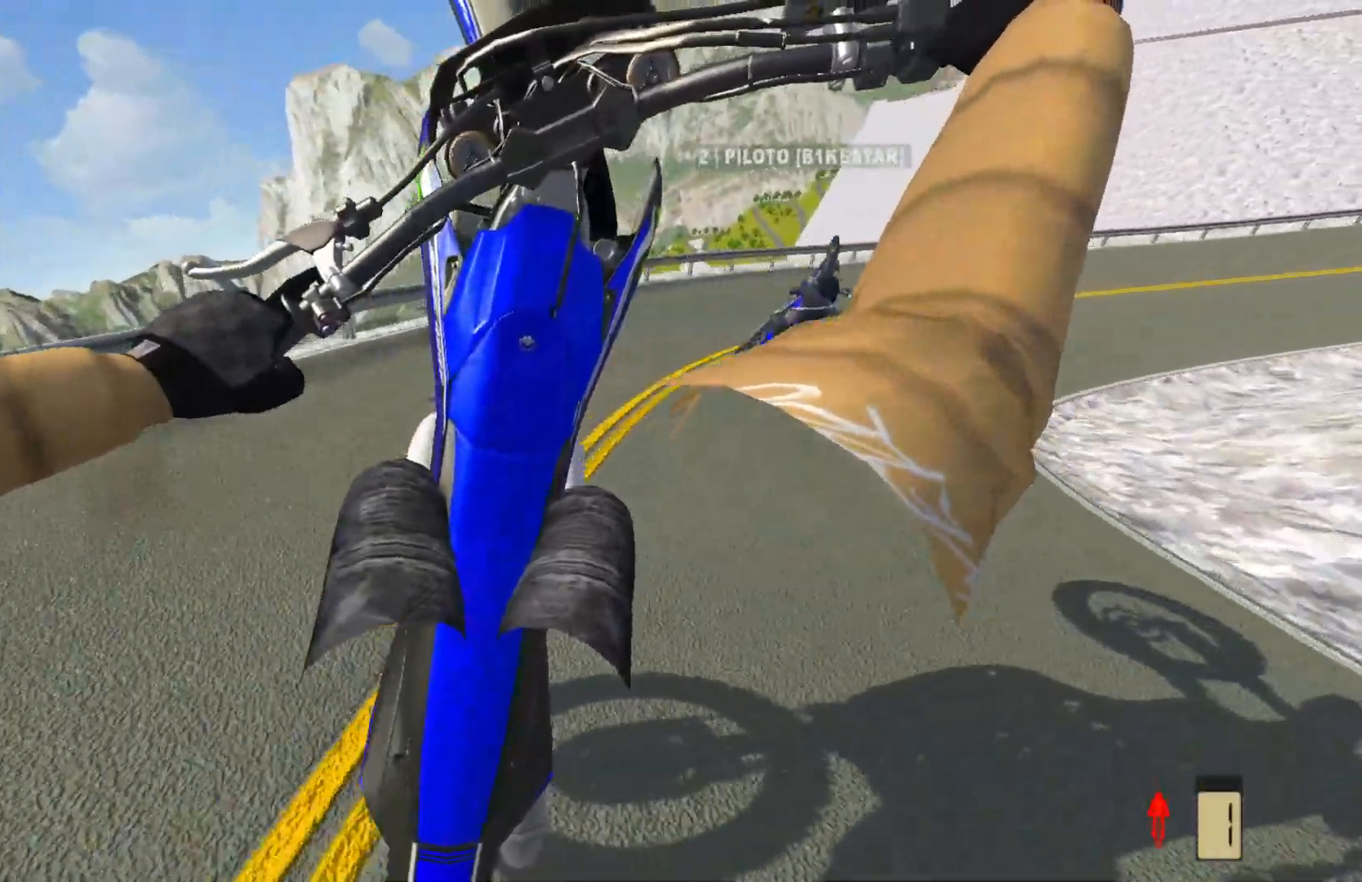
{"buttons": [], "left_stick": "right", "right_stick": "center", "events": []}
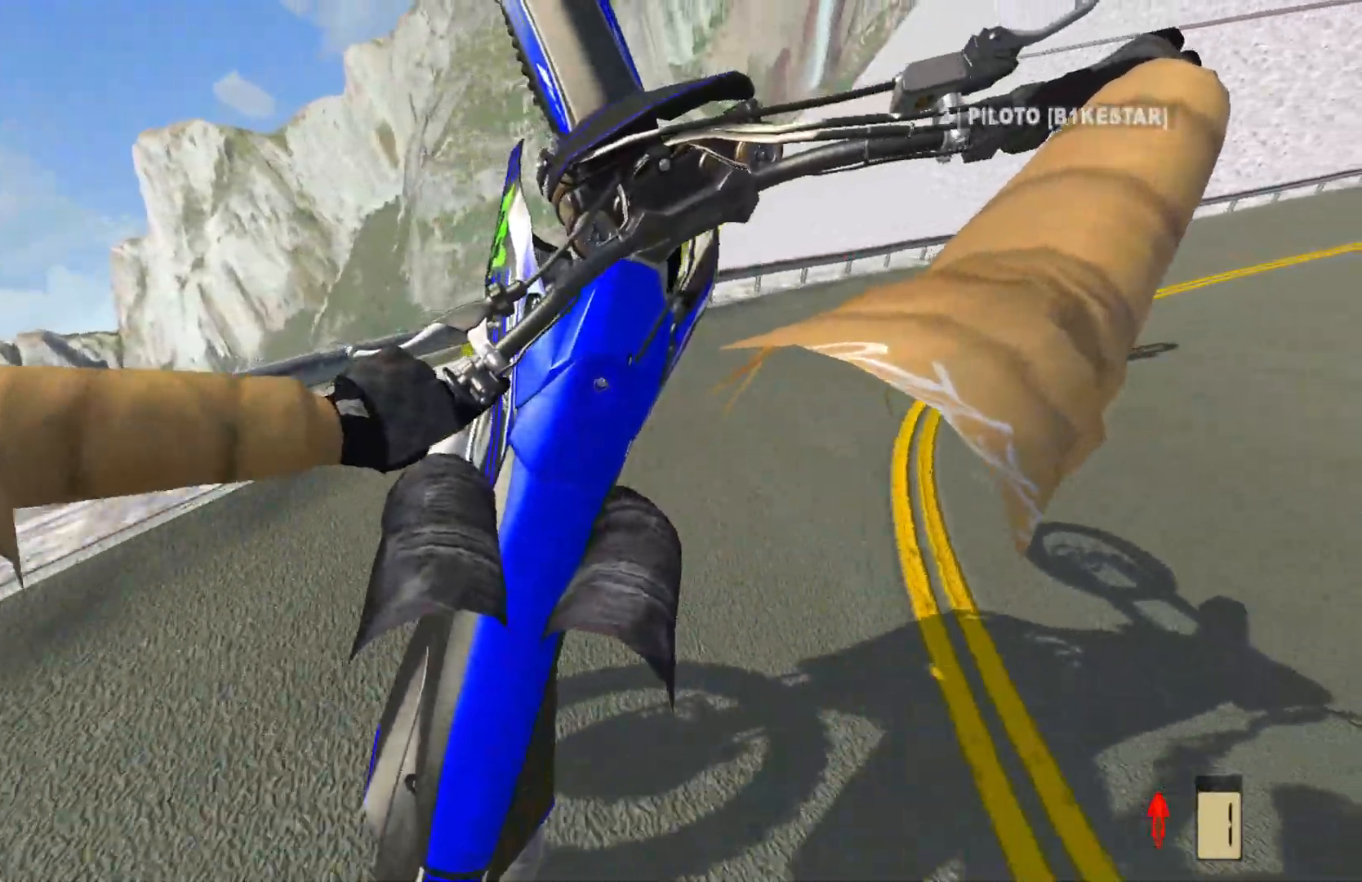
{"buttons": ["L2"], "left_stick": "right", "right_stick": "center", "events": [[133, "L2", "down"]]}
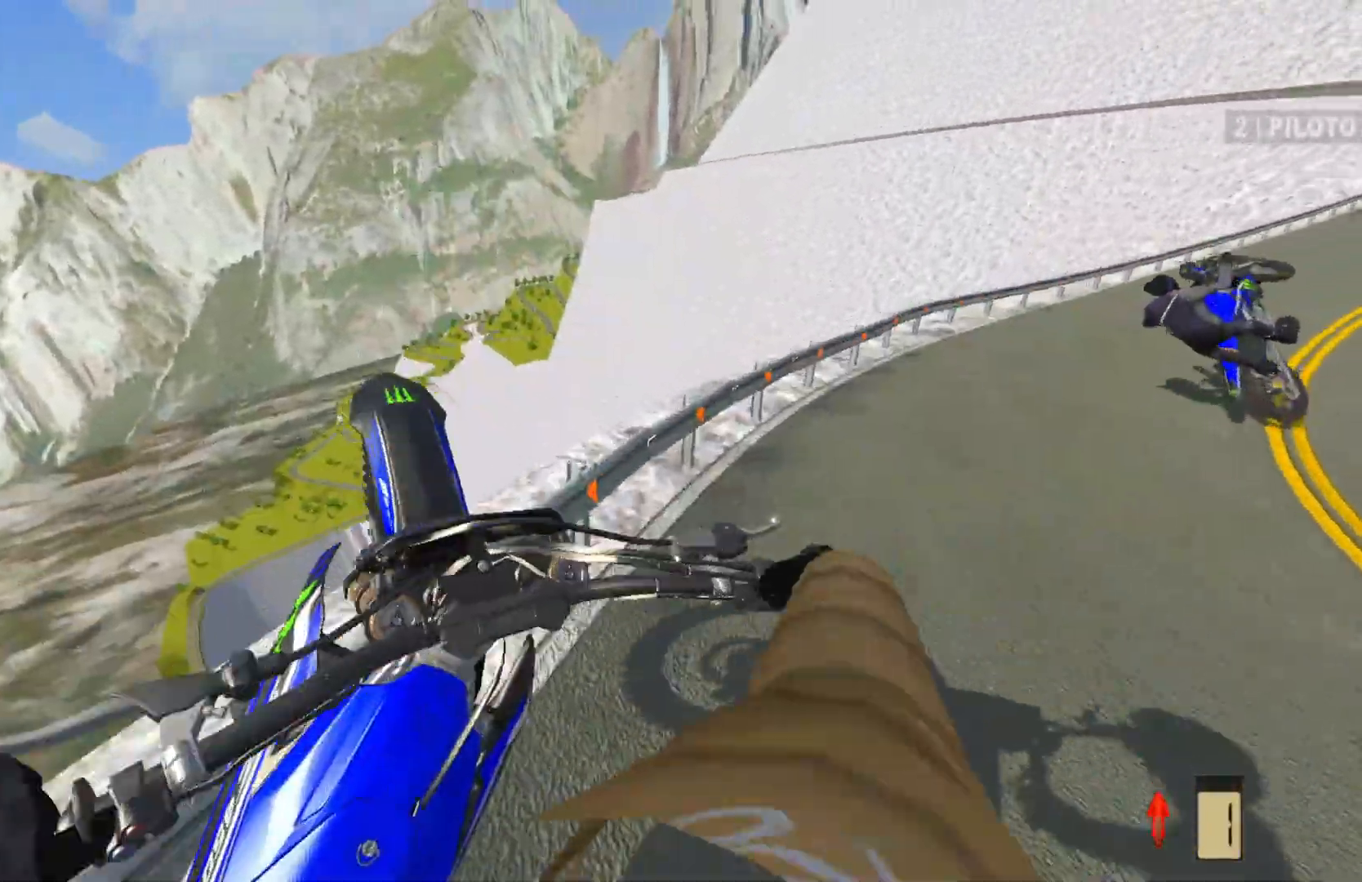
{"buttons": ["L2"], "left_stick": "right", "right_stick": "center", "events": []}
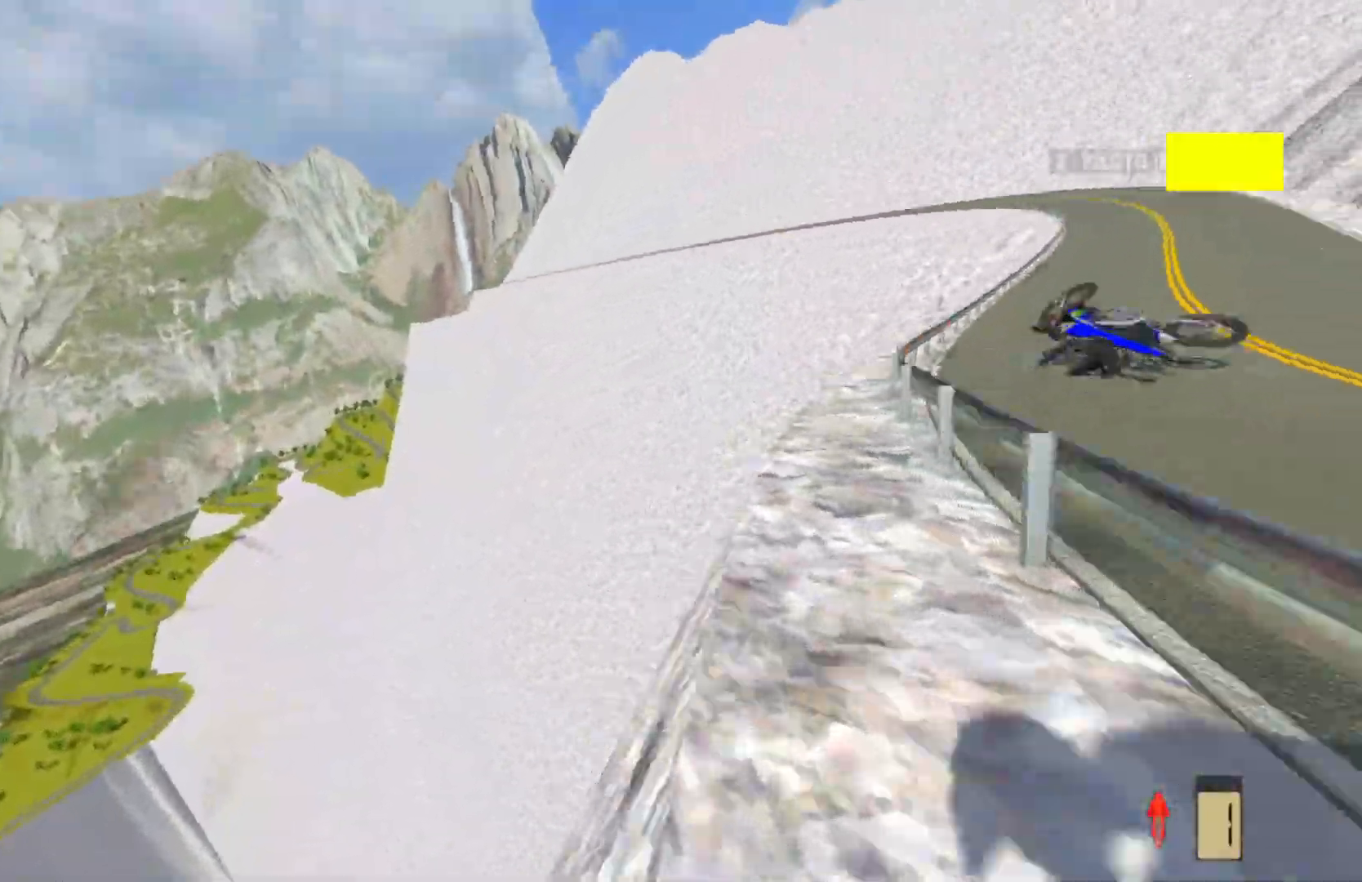
{"buttons": [], "left_stick": "center", "right_stick": "center", "events": [[67, "left_stick", "up-right"], [250, "L2", "up"], [267, "left_stick", "center"]]}
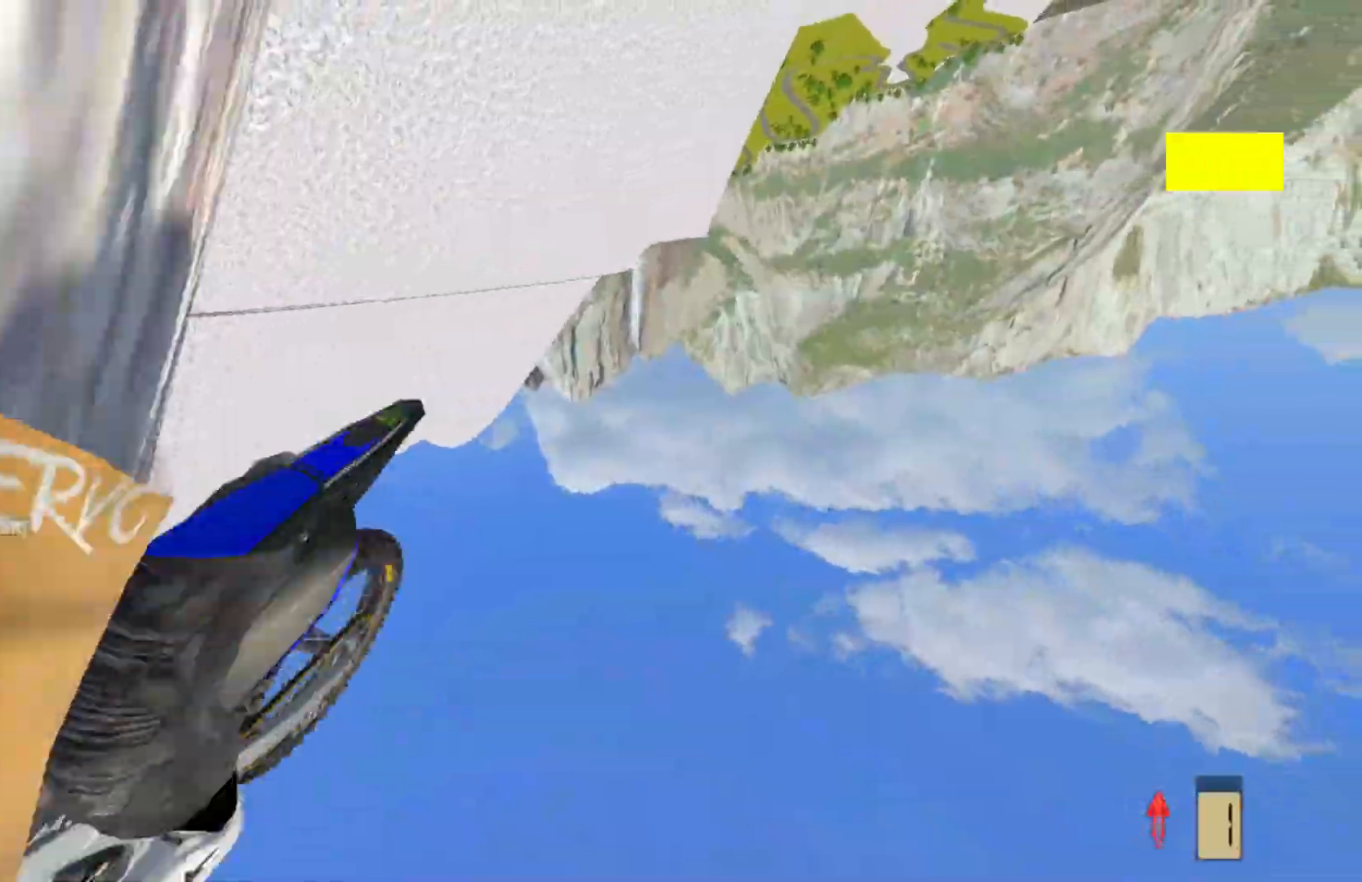
{"buttons": [], "left_stick": "center", "right_stick": "center", "events": []}
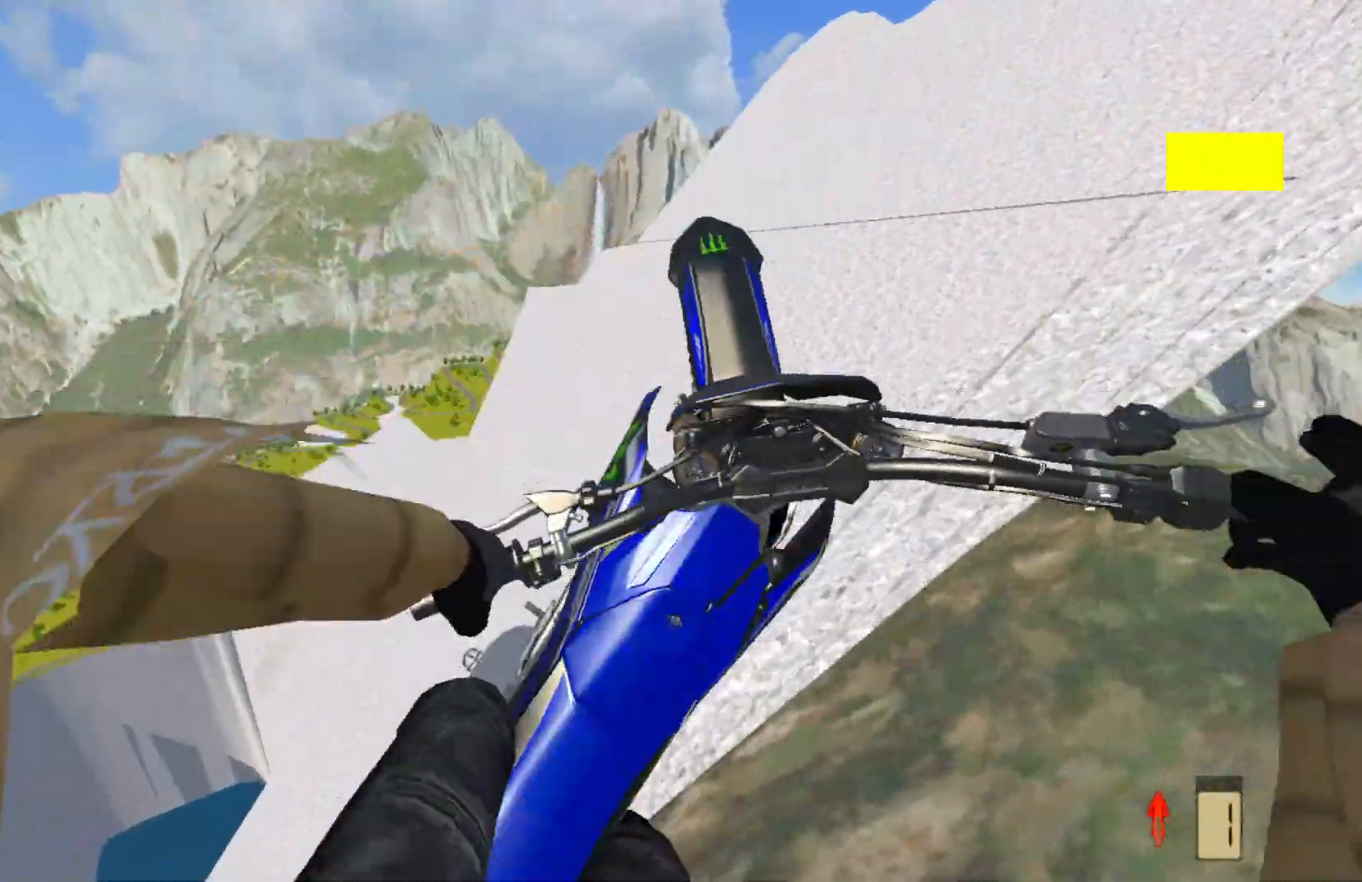
{"buttons": [], "left_stick": "center", "right_stick": "center", "events": []}